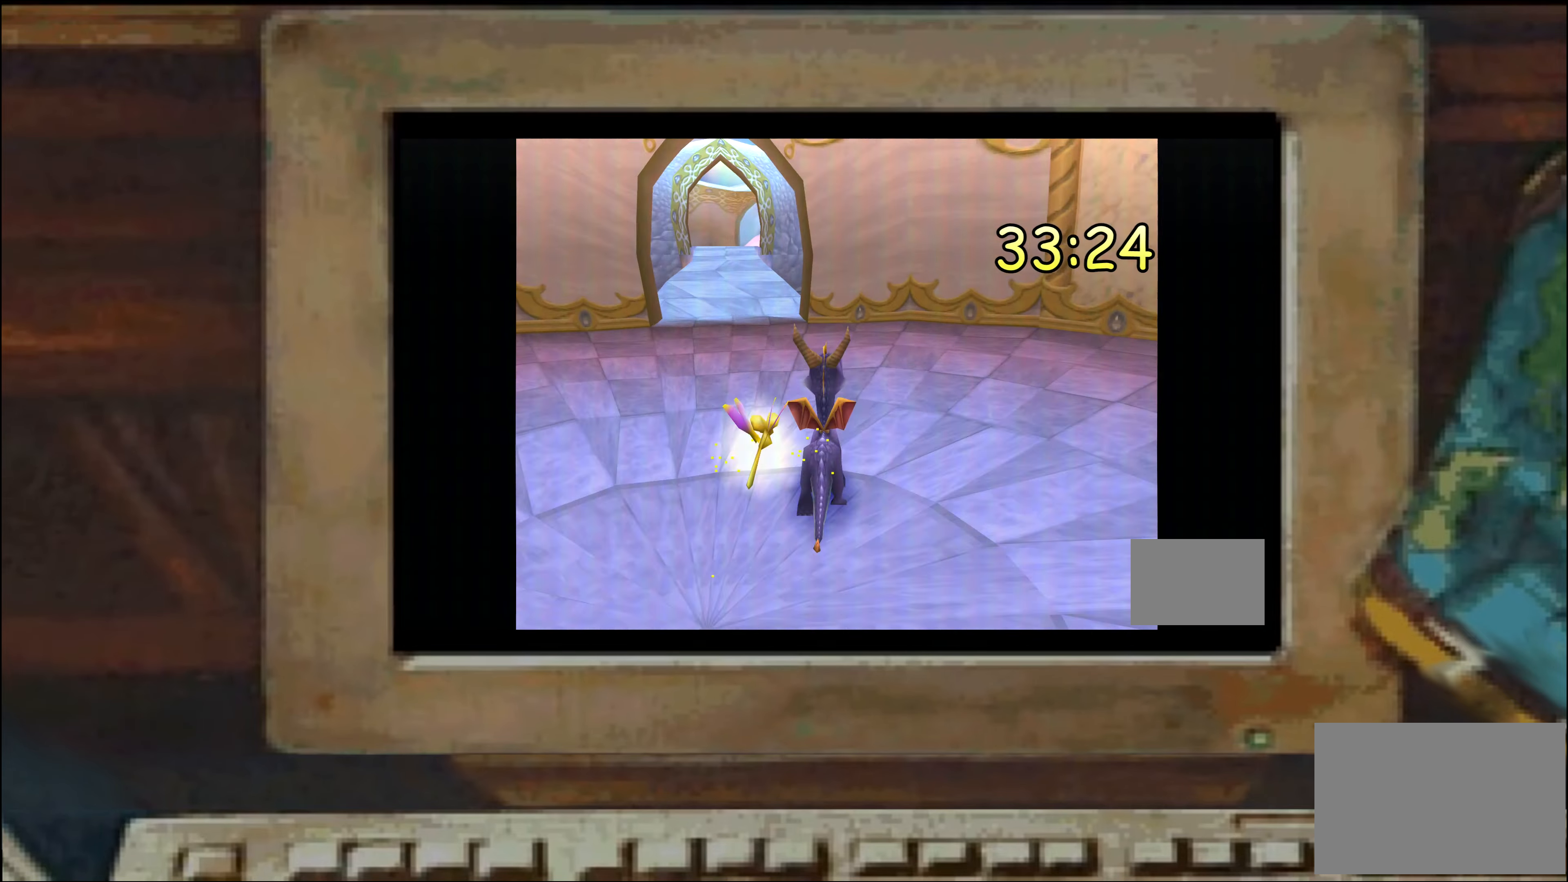
Gameplay with a controller (PlayStation layout); each line is a JSON object with the inputs held at the frame after it (dt_ms = milliseconds from this image to that frame). "events" lists button and stick changes between this image and that frame as [ms after this image, input, new state], when the widget could be followed in between. Not read: DPAD_DOWN DPAD_LEFT DPAD_RIGHT DPAD_UP L2 L3 R1 R2 R3 SELECT TRIANGLE.
{"dt_ms": 500, "buttons": ["SQUARE"], "left_stick": "up", "right_stick": "center", "events": [[16, "SQUARE", "down"]]}
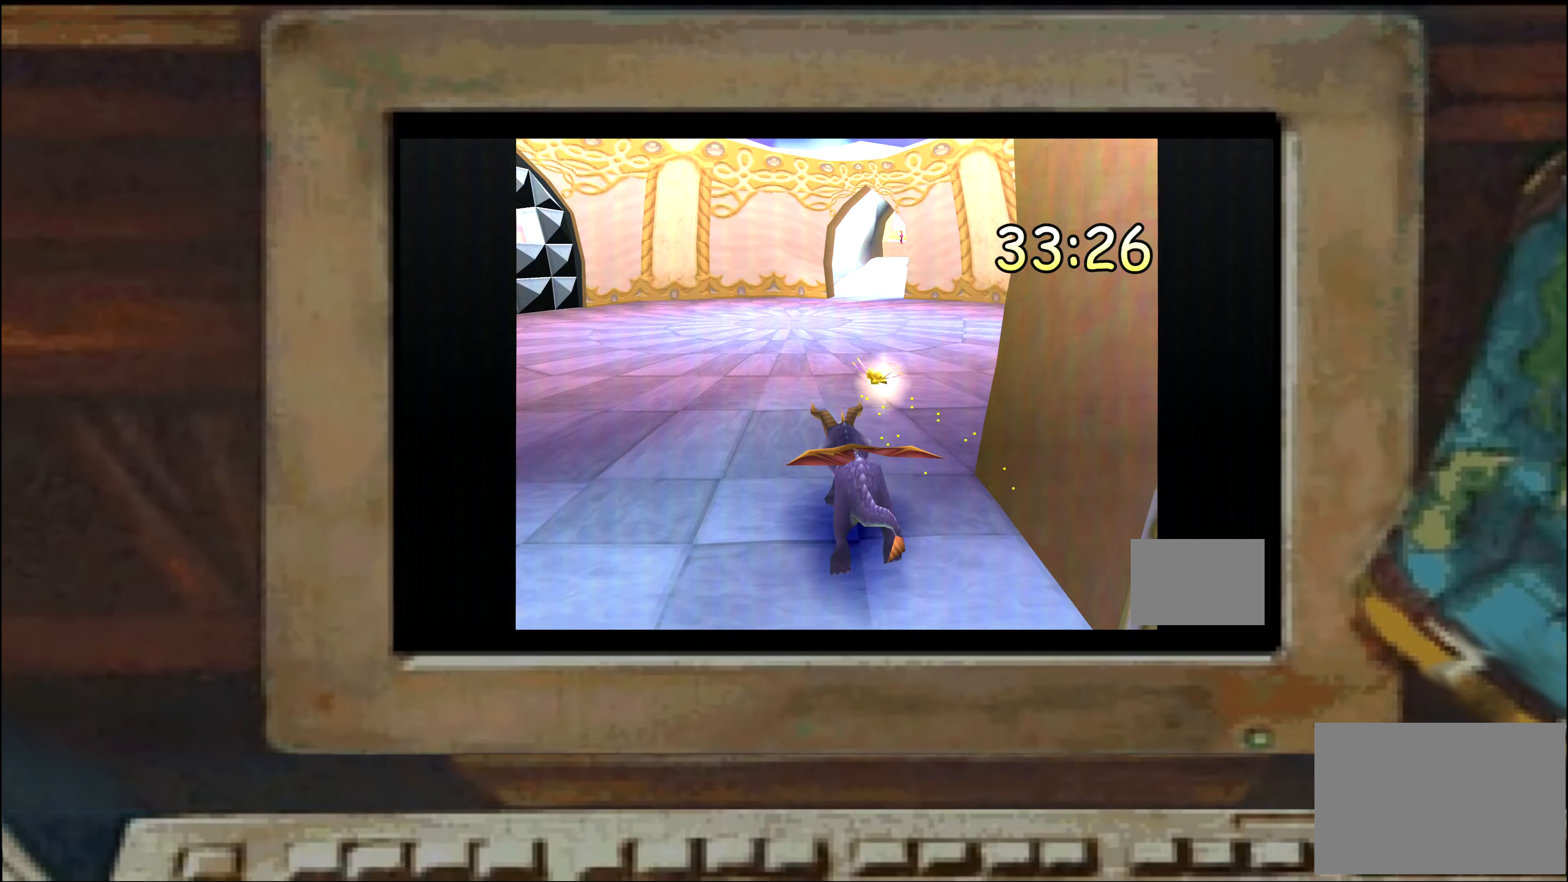
{"dt_ms": 500, "buttons": [], "left_stick": "left", "right_stick": "center", "events": [[250, "SQUARE", "up"], [250, "left_stick", "right"], [383, "left_stick", "center"], [433, "left_stick", "left"]]}
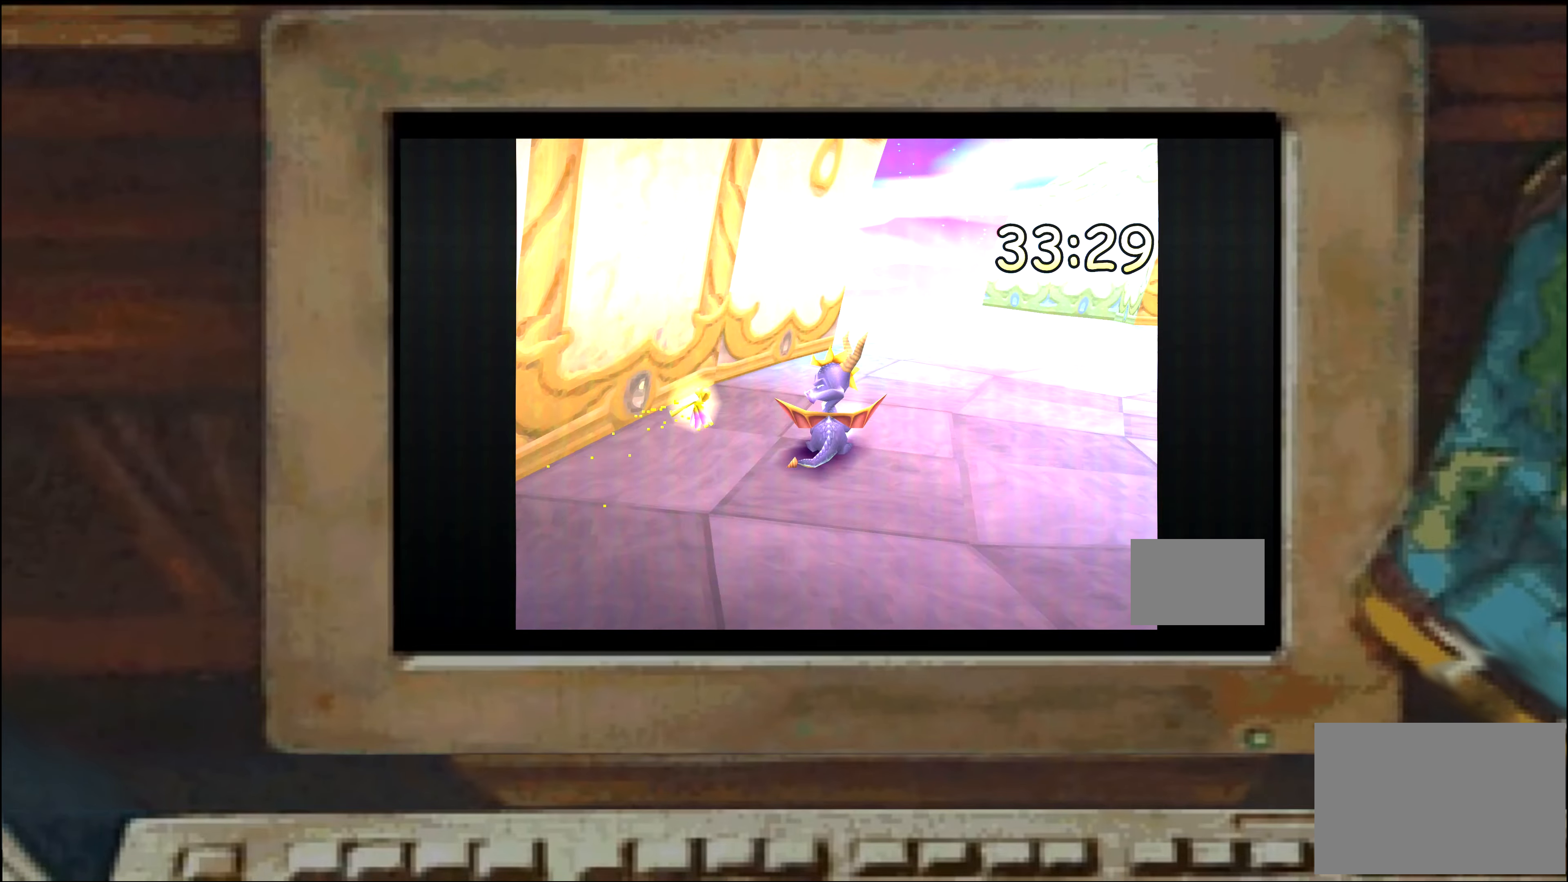
{"dt_ms": 500, "buttons": [], "left_stick": "up-right", "right_stick": "center", "events": [[116, "left_stick", "center"], [183, "left_stick", "up-left"], [316, "left_stick", "up-right"], [400, "left_stick", "up-left"], [466, "left_stick", "up-right"]]}
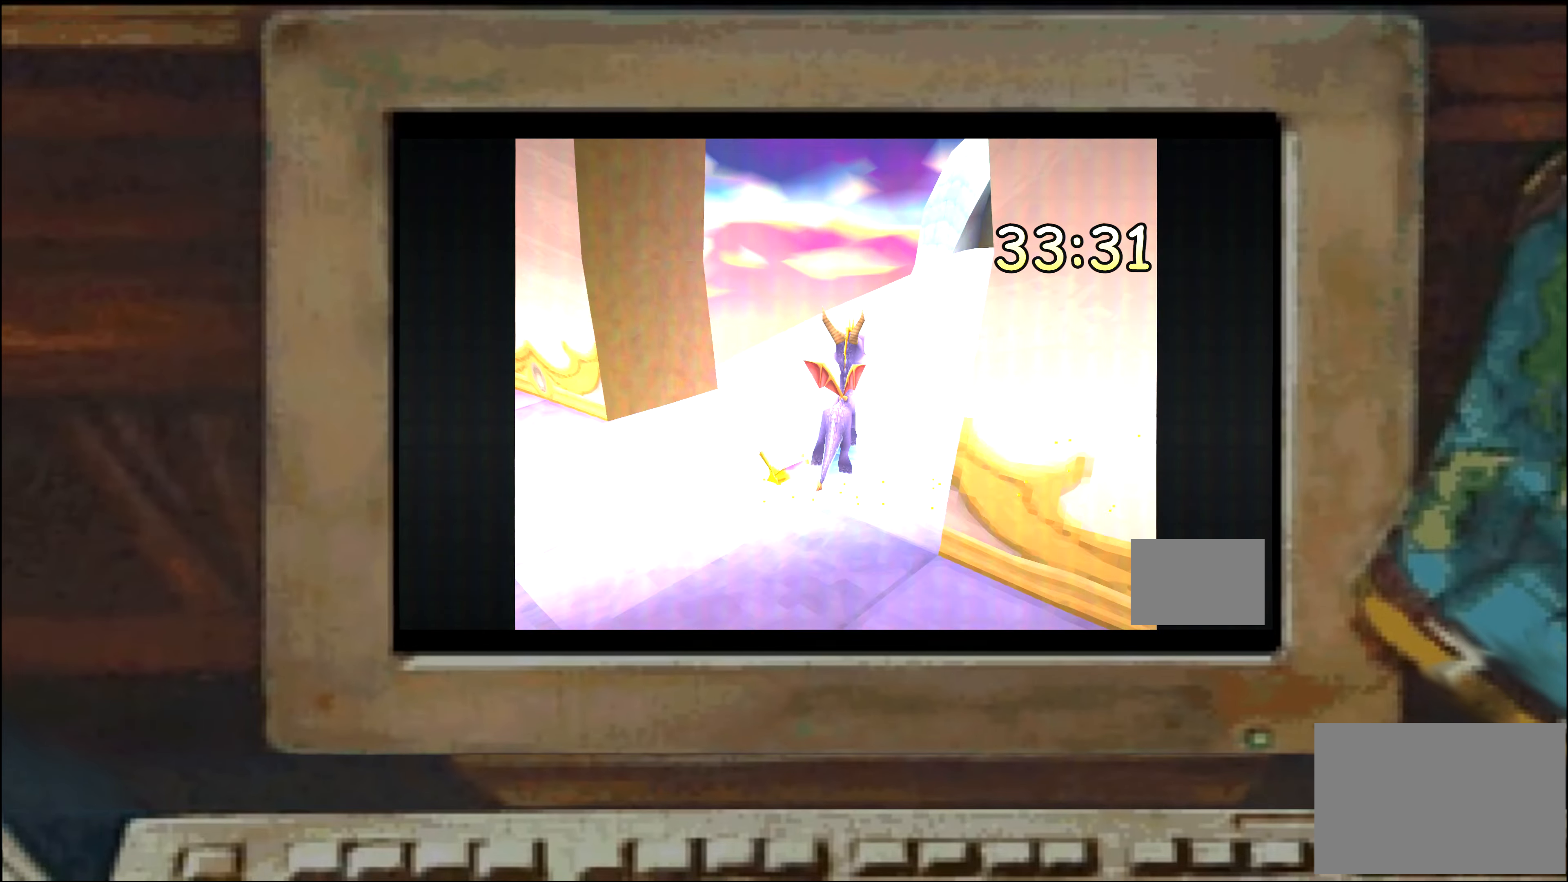
{"dt_ms": 500, "buttons": [], "left_stick": "center", "right_stick": "center", "events": [[183, "left_stick", "center"]]}
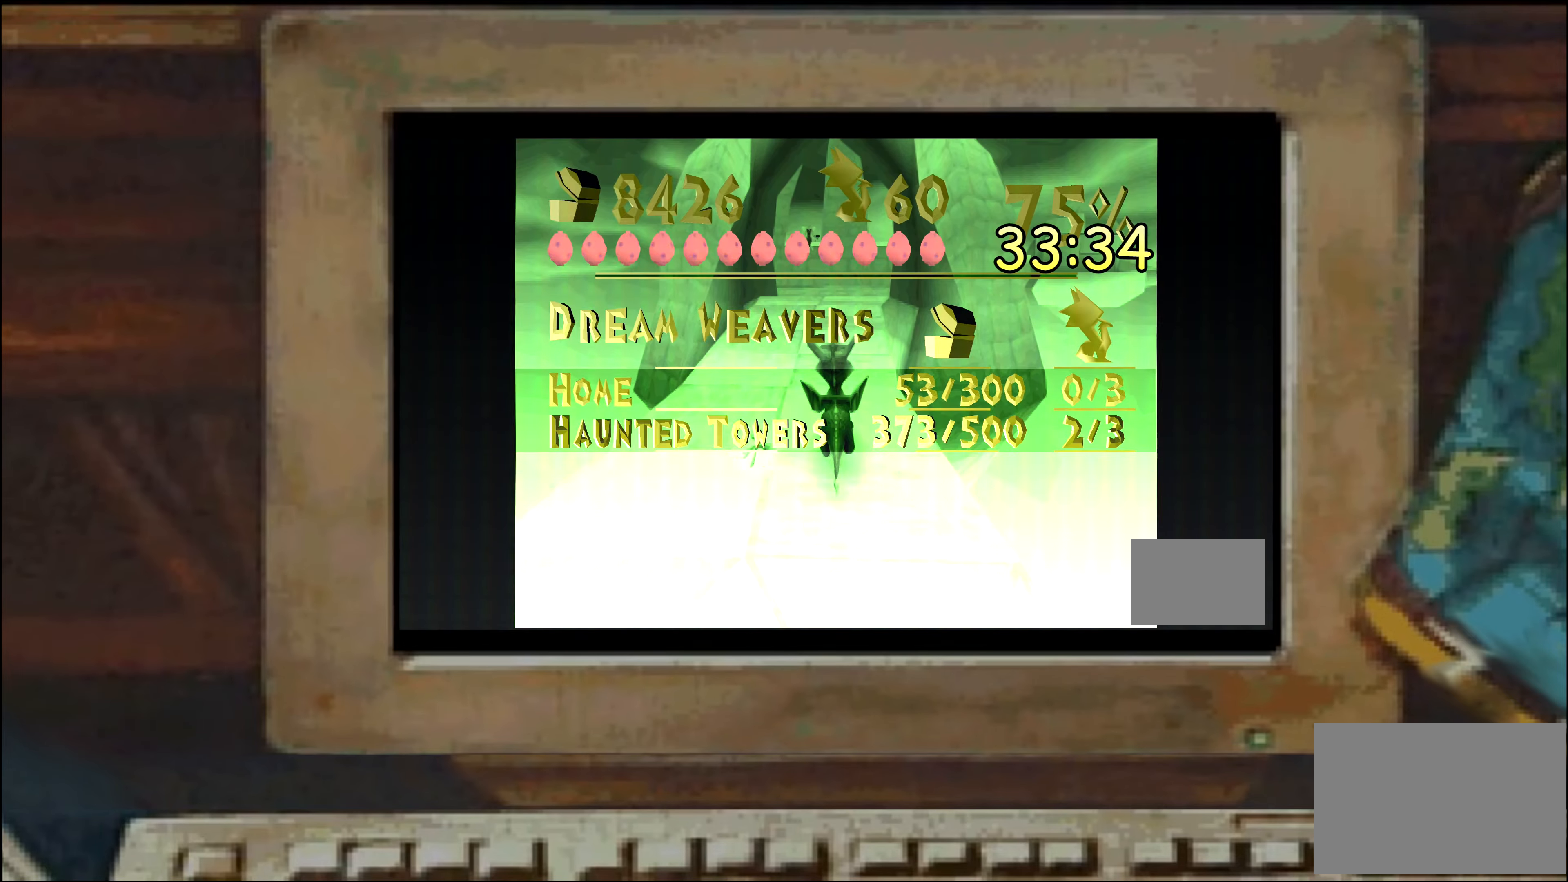
{"dt_ms": 500, "buttons": ["SQUARE"], "left_stick": "up", "right_stick": "center", "events": [[133, "TOUCHPAD", "down"], [150, "TOUCHPAD", "up"], [283, "TOUCHPAD", "down"], [300, "TOUCHPAD", "up"], [350, "left_stick", "up"], [433, "SQUARE", "down"]]}
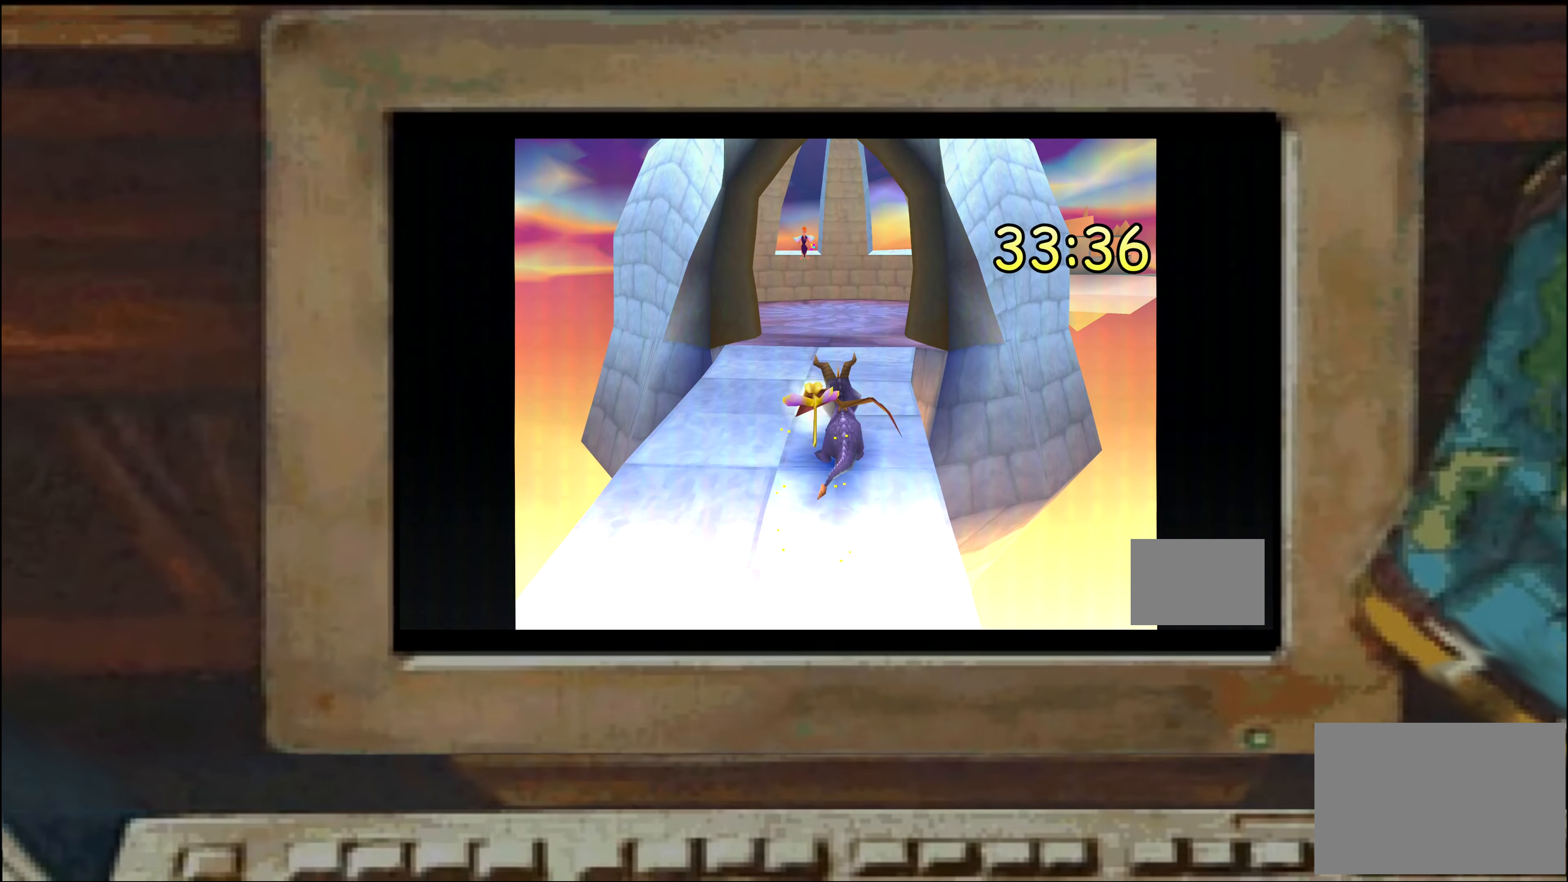
{"dt_ms": 500, "buttons": [], "left_stick": "center", "right_stick": "center", "events": [[233, "SQUARE", "up"], [283, "left_stick", "center"]]}
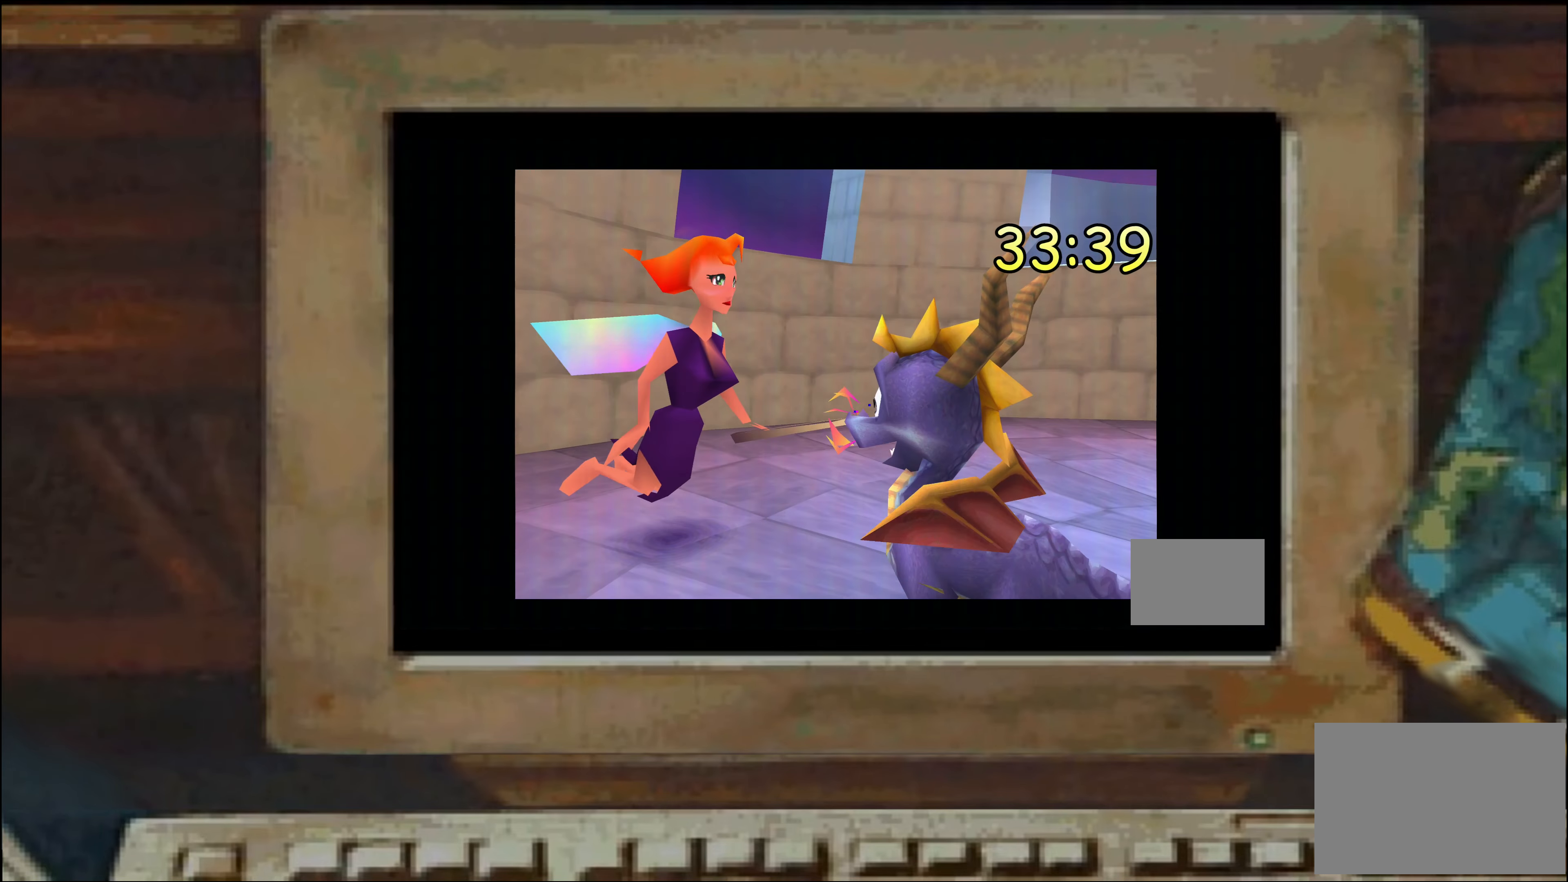
{"dt_ms": 500, "buttons": [], "left_stick": "up-right", "right_stick": "center", "events": [[233, "left_stick", "up-right"]]}
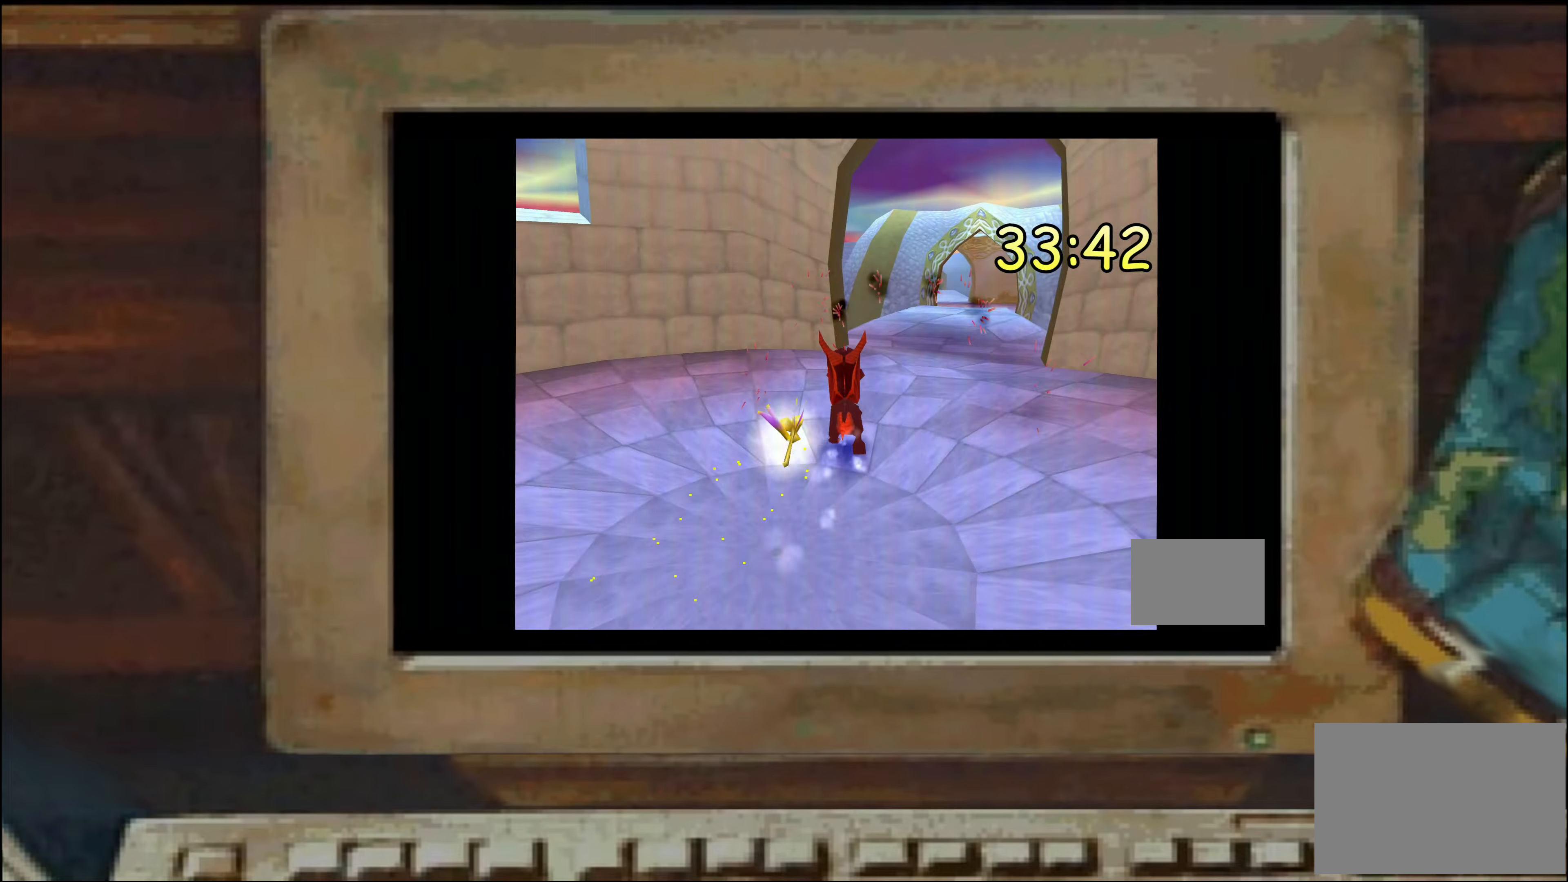
{"dt_ms": 500, "buttons": ["SQUARE"], "left_stick": "up-left", "right_stick": "center", "events": [[50, "left_stick", "up"], [200, "SQUARE", "down"], [500, "left_stick", "up-left"]]}
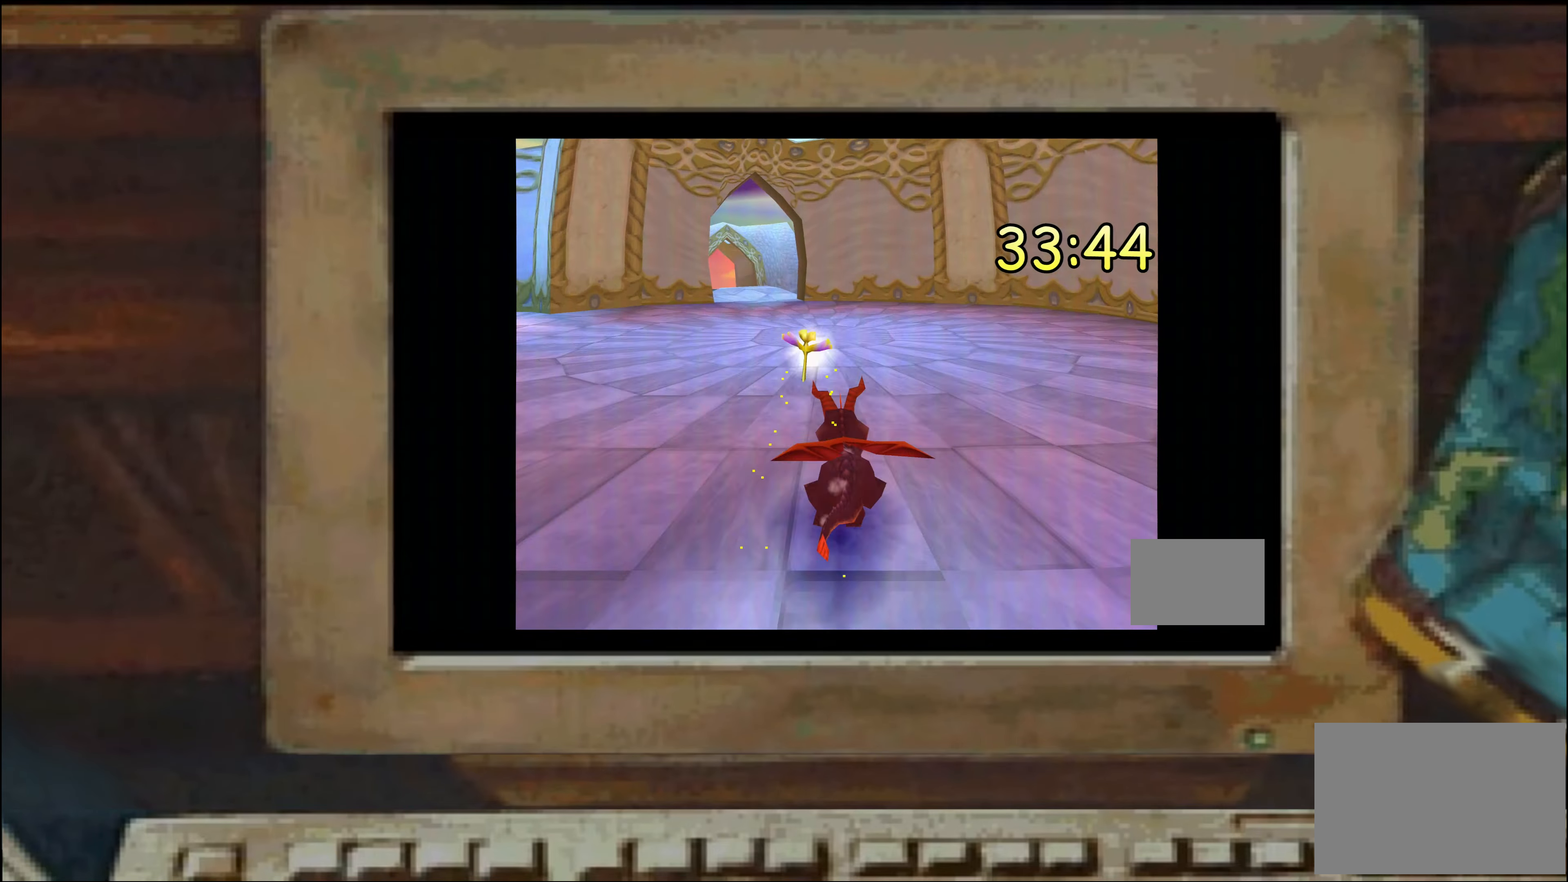
{"dt_ms": 500, "buttons": ["SQUARE"], "left_stick": "up", "right_stick": "center", "events": [[117, "SQUARE", "up"], [117, "left_stick", "center"], [267, "left_stick", "up"], [467, "SQUARE", "down"]]}
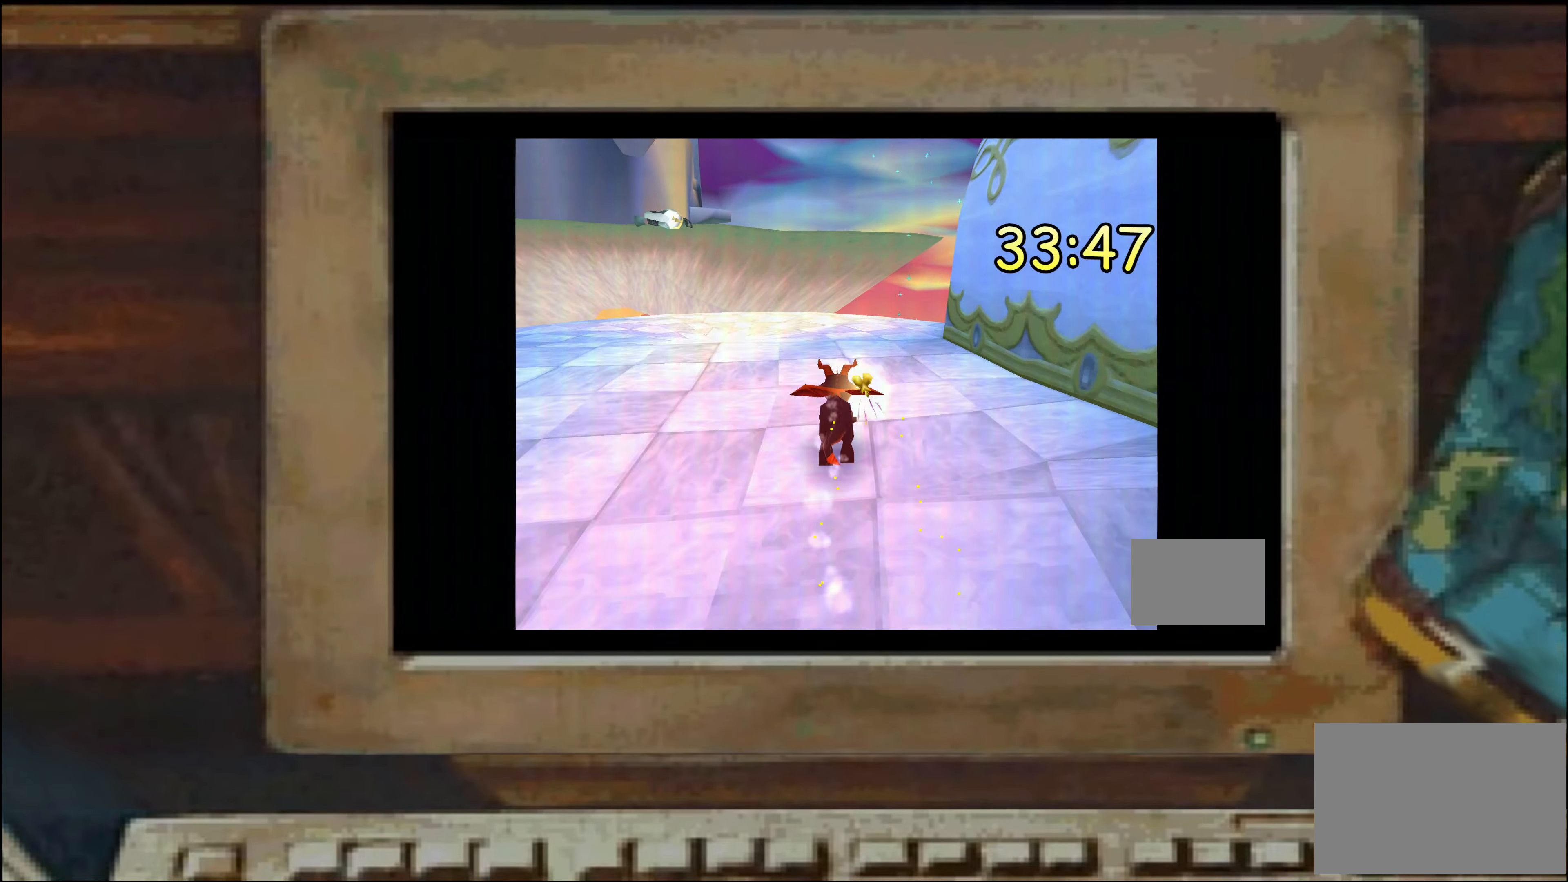
{"dt_ms": 500, "buttons": [], "left_stick": "up", "right_stick": "center", "events": [[17, "SQUARE", "up"], [250, "CROSS", "down"], [367, "CROSS", "up"]]}
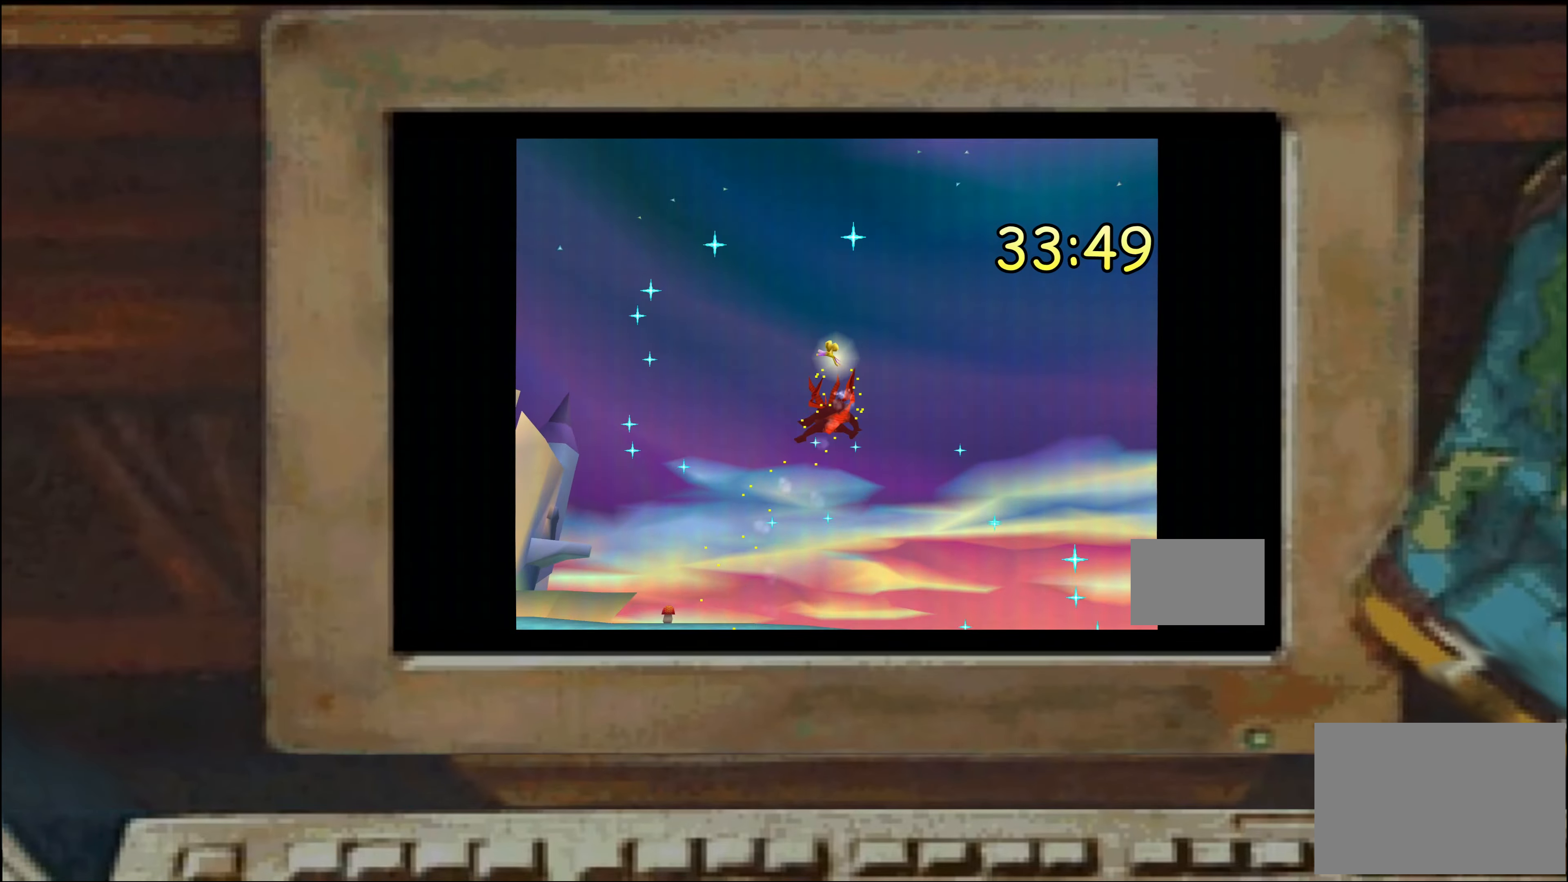
{"dt_ms": 500, "buttons": [], "left_stick": "up-left", "right_stick": "center", "events": [[17, "left_stick", "center"], [317, "left_stick", "up-left"]]}
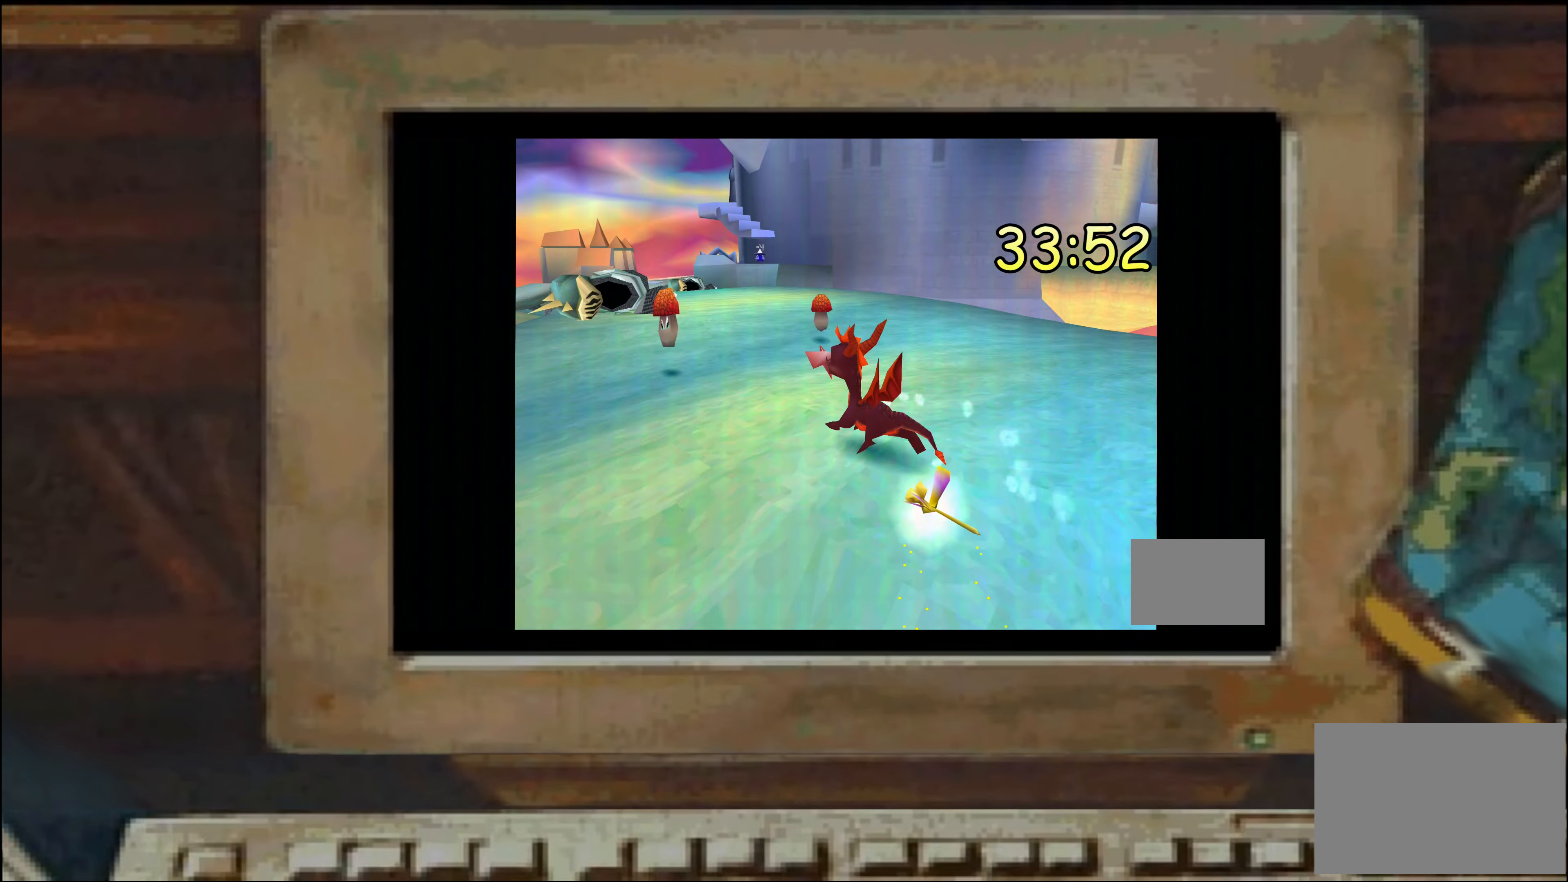
{"dt_ms": 1000, "buttons": ["SQUARE"], "left_stick": "up", "right_stick": "center", "events": [[183, "left_stick", "up"], [317, "SQUARE", "down"], [467, "SQUARE", "up"], [533, "CIRCLE", "down"], [550, "left_stick", "up-right"], [583, "CIRCLE", "up"], [617, "SQUARE", "down"], [667, "SQUARE", "up"], [800, "left_stick", "left"], [967, "left_stick", "up"], [1000, "SQUARE", "down"]]}
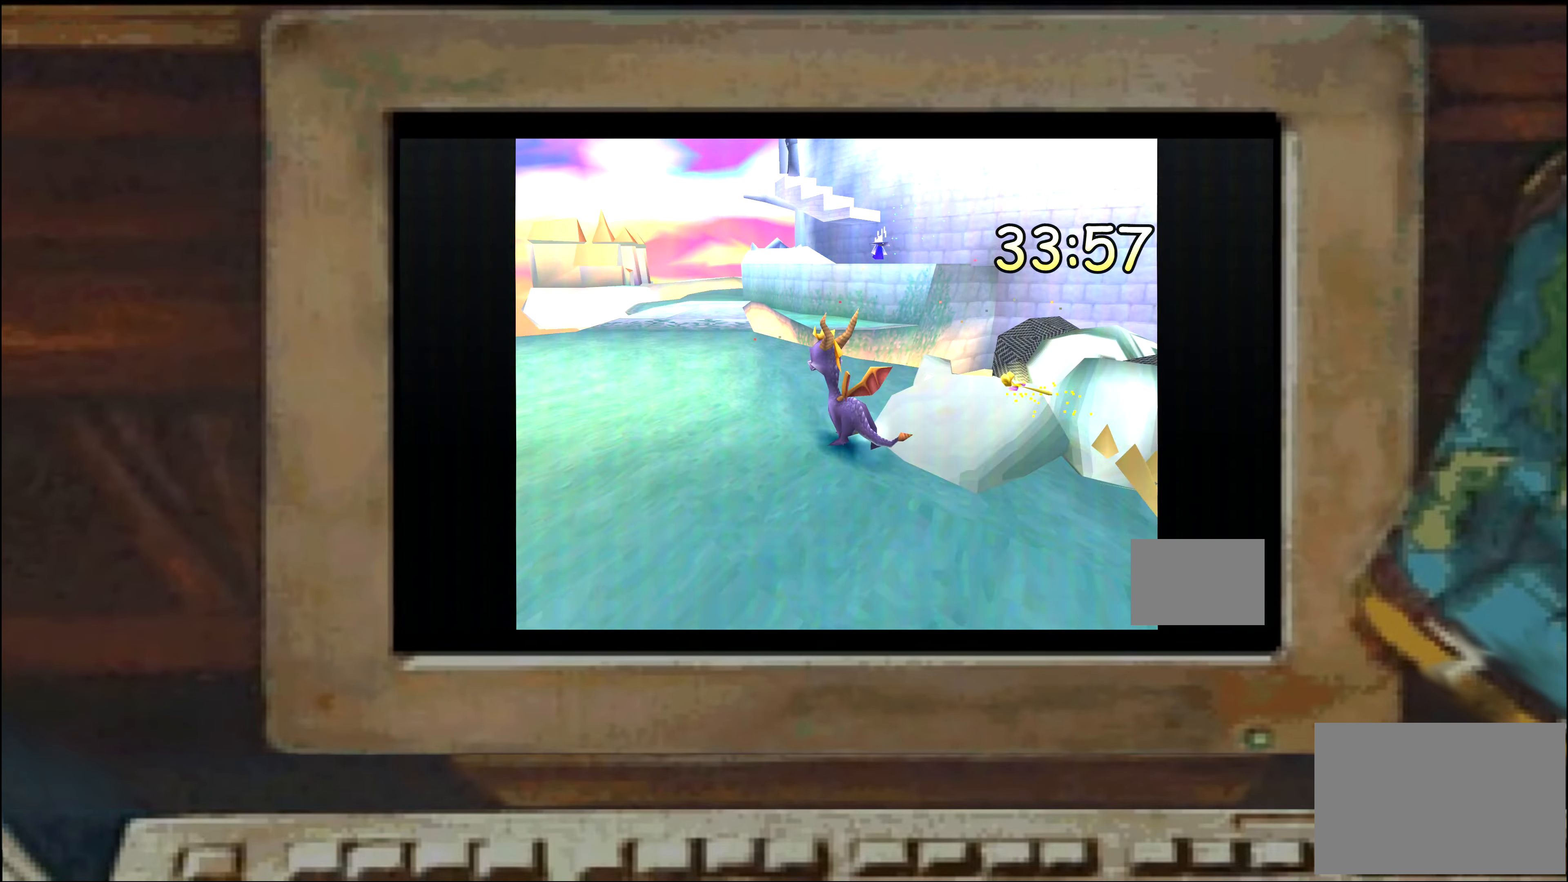
{"dt_ms": 500, "buttons": [], "left_stick": "up-left", "right_stick": "center", "events": [[200, "left_stick", "up-right"], [217, "SQUARE", "up"], [283, "CROSS", "down"], [333, "CROSS", "up"], [367, "left_stick", "up-left"], [417, "left_stick", "up-right"], [450, "CROSS", "down"], [500, "CROSS", "up"], [500, "left_stick", "up-left"]]}
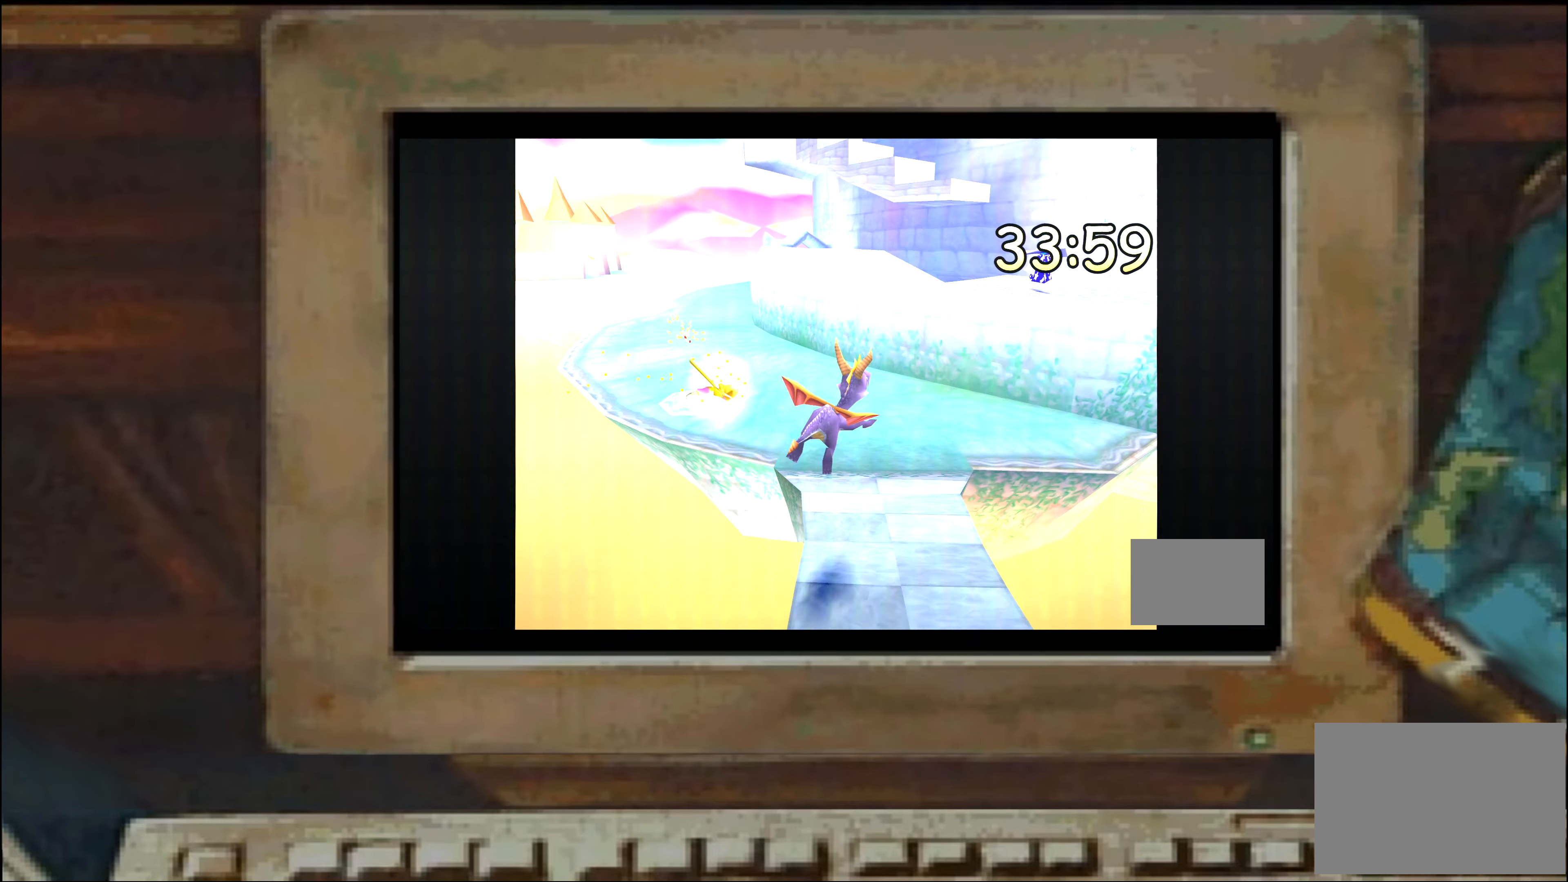
{"dt_ms": 500, "buttons": ["SQUARE"], "left_stick": "up", "right_stick": "center", "events": [[317, "left_stick", "up-right"], [383, "CROSS", "down"], [433, "left_stick", "up"], [450, "CROSS", "up"], [483, "SQUARE", "down"]]}
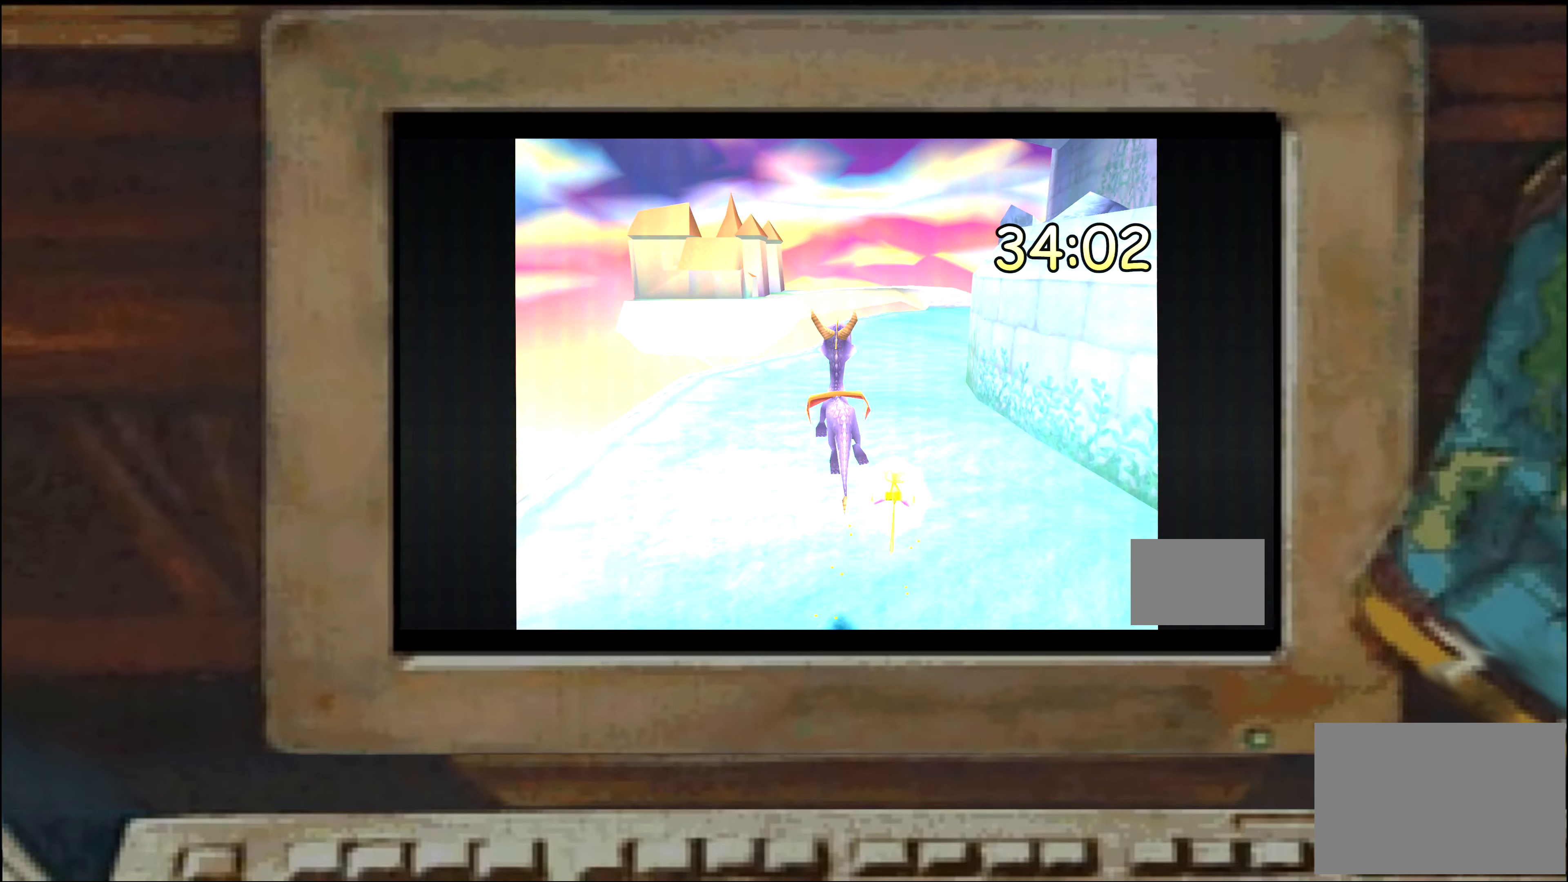
{"dt_ms": 500, "buttons": ["SQUARE"], "left_stick": "up", "right_stick": "center", "events": []}
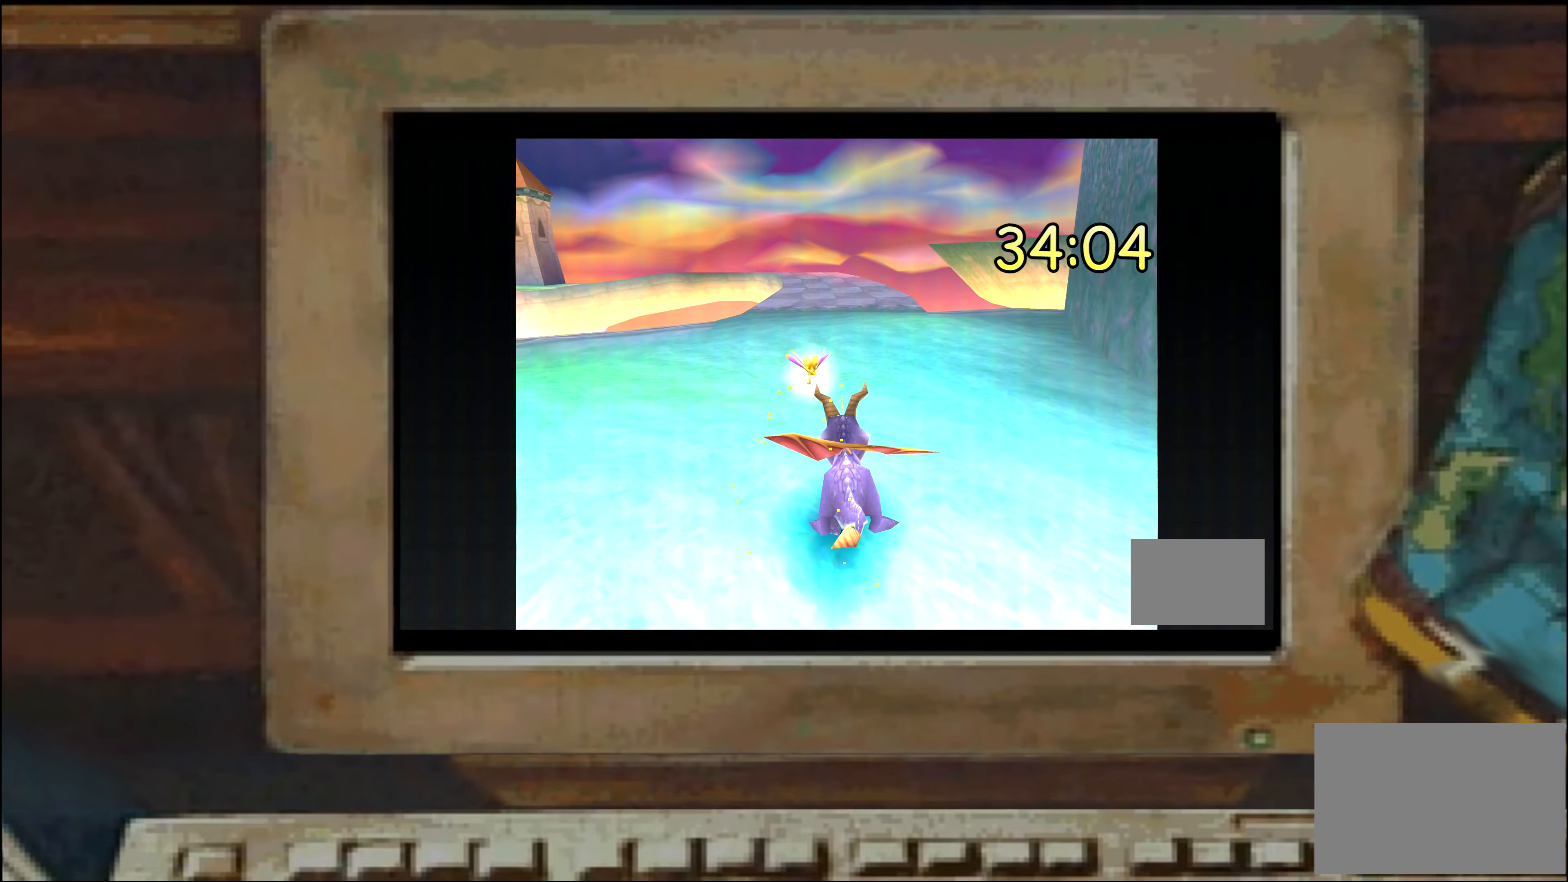
{"dt_ms": 500, "buttons": ["SQUARE"], "left_stick": "up", "right_stick": "center", "events": []}
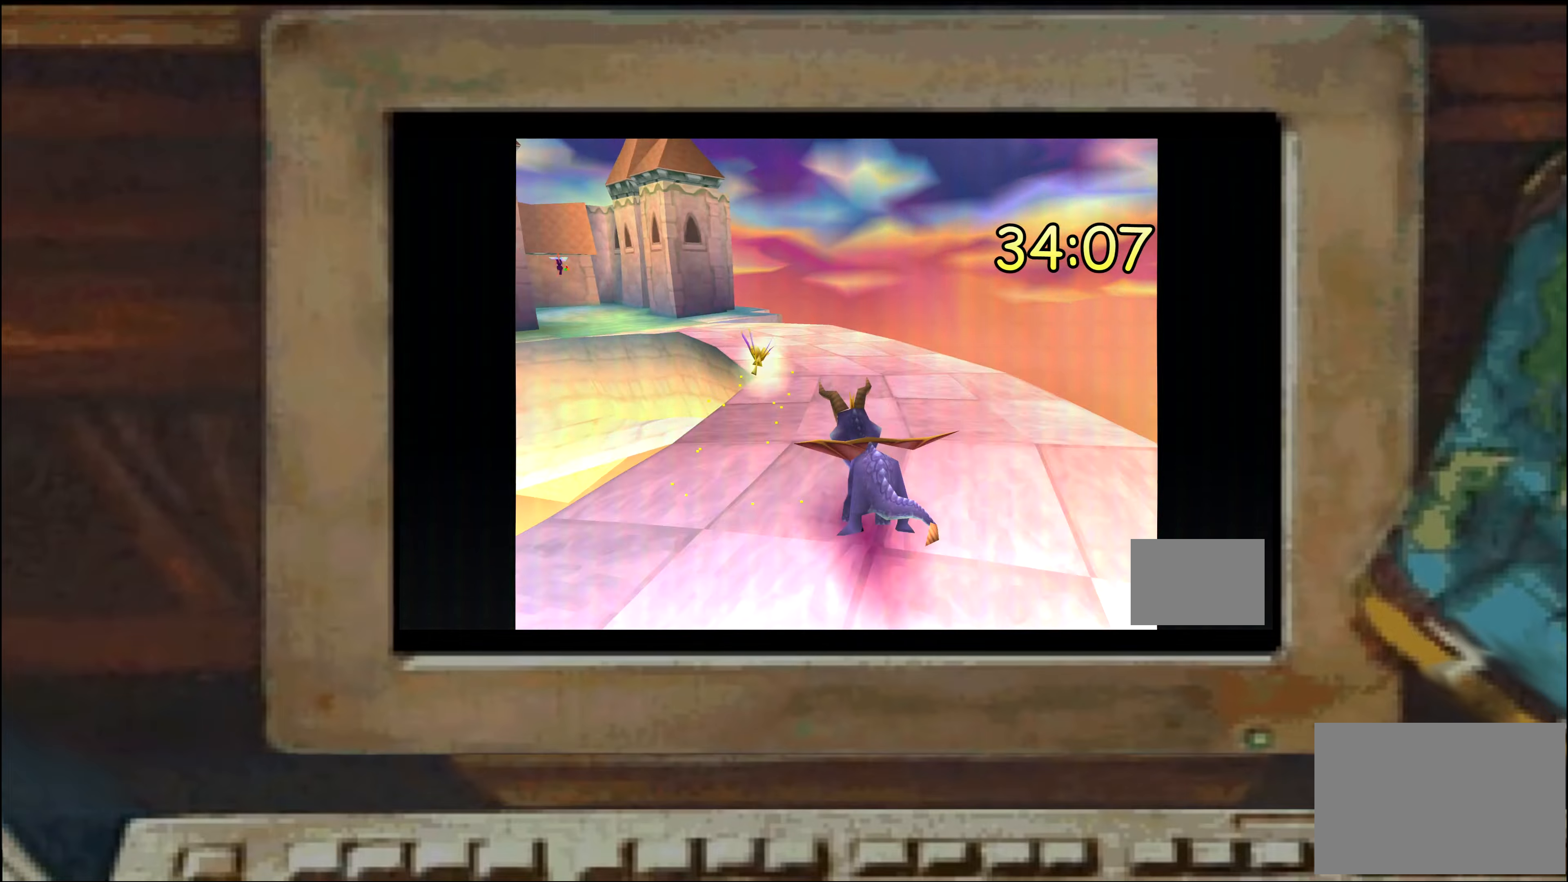
{"dt_ms": 500, "buttons": ["SQUARE"], "left_stick": "up", "right_stick": "center"}
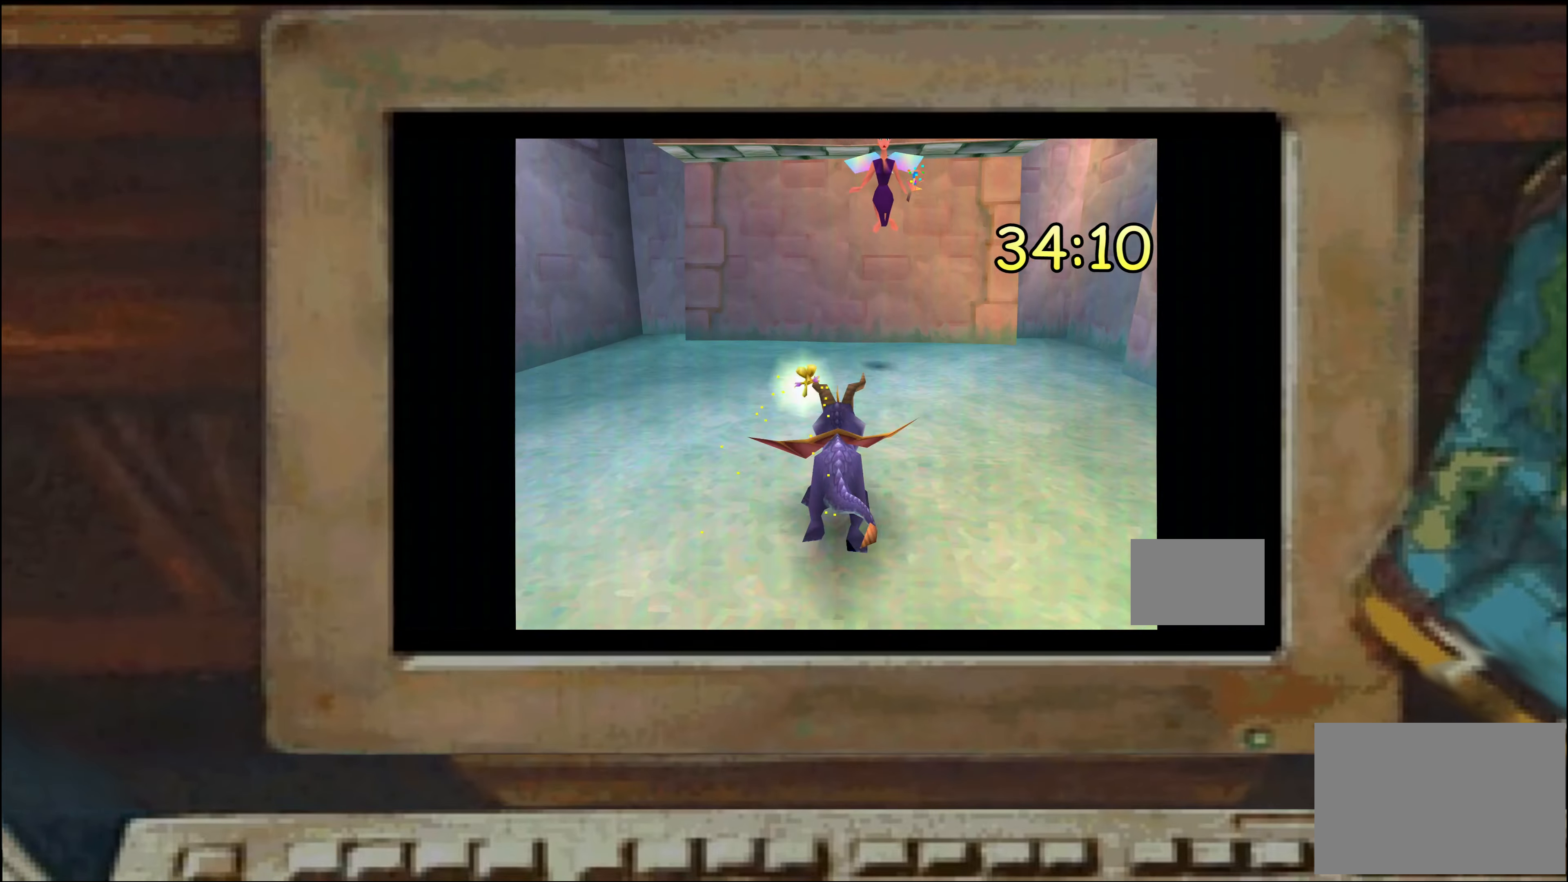
{"dt_ms": 500, "buttons": [], "left_stick": "up-right", "right_stick": "center", "events": [[100, "left_stick", "center"], [117, "SQUARE", "up"], [500, "left_stick", "up-right"]]}
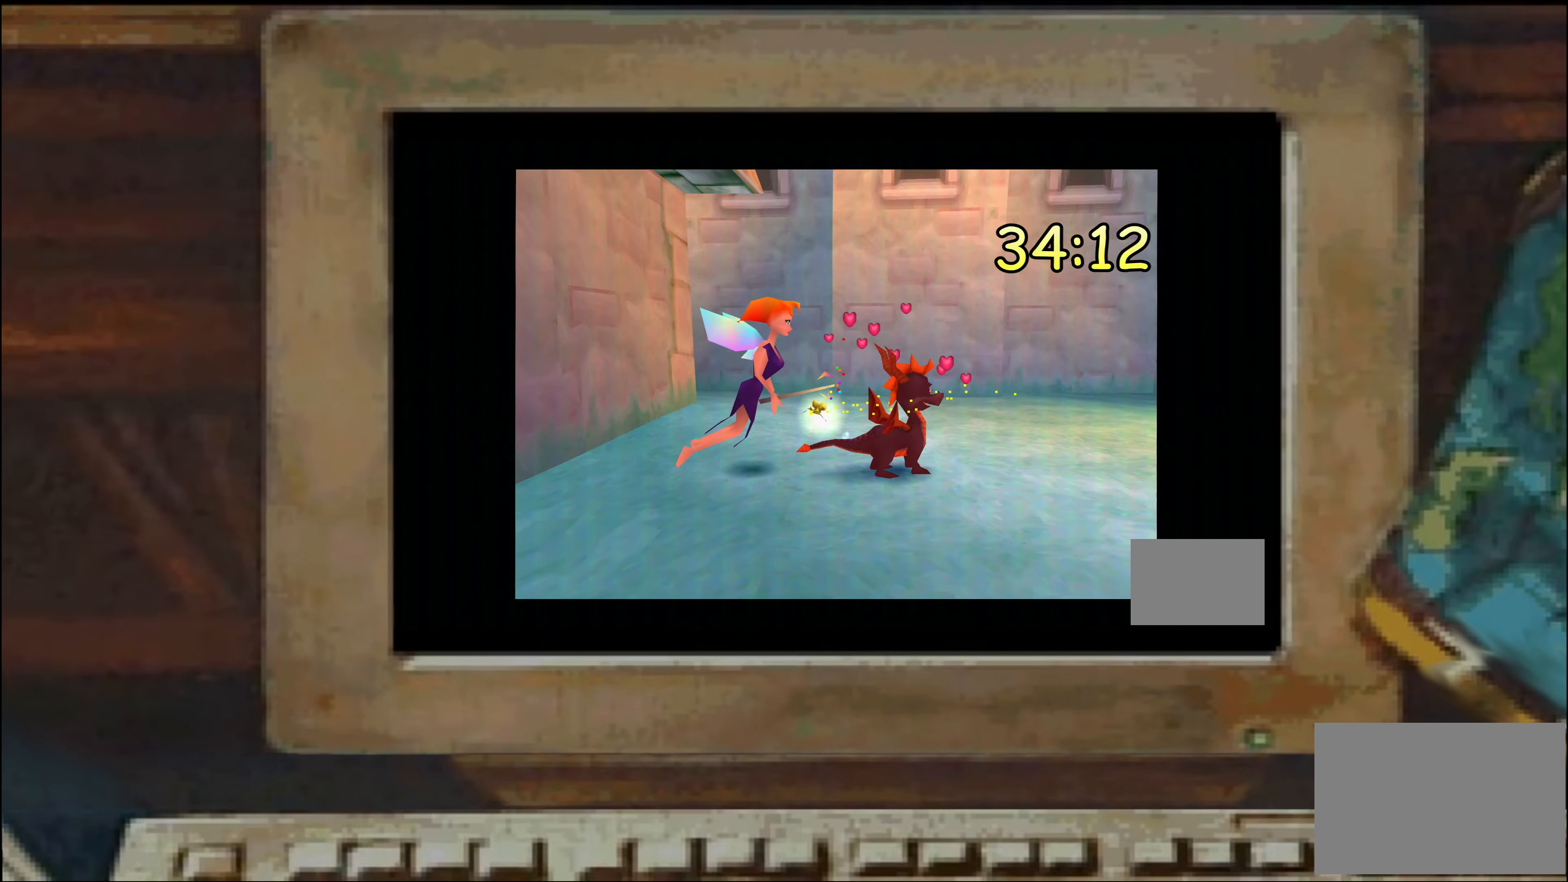
{"dt_ms": 500, "buttons": ["SQUARE"], "left_stick": "up", "right_stick": "center", "events": [[84, "CIRCLE", "down"], [250, "CIRCLE", "up"], [250, "left_stick", "up"], [267, "SQUARE", "down"]]}
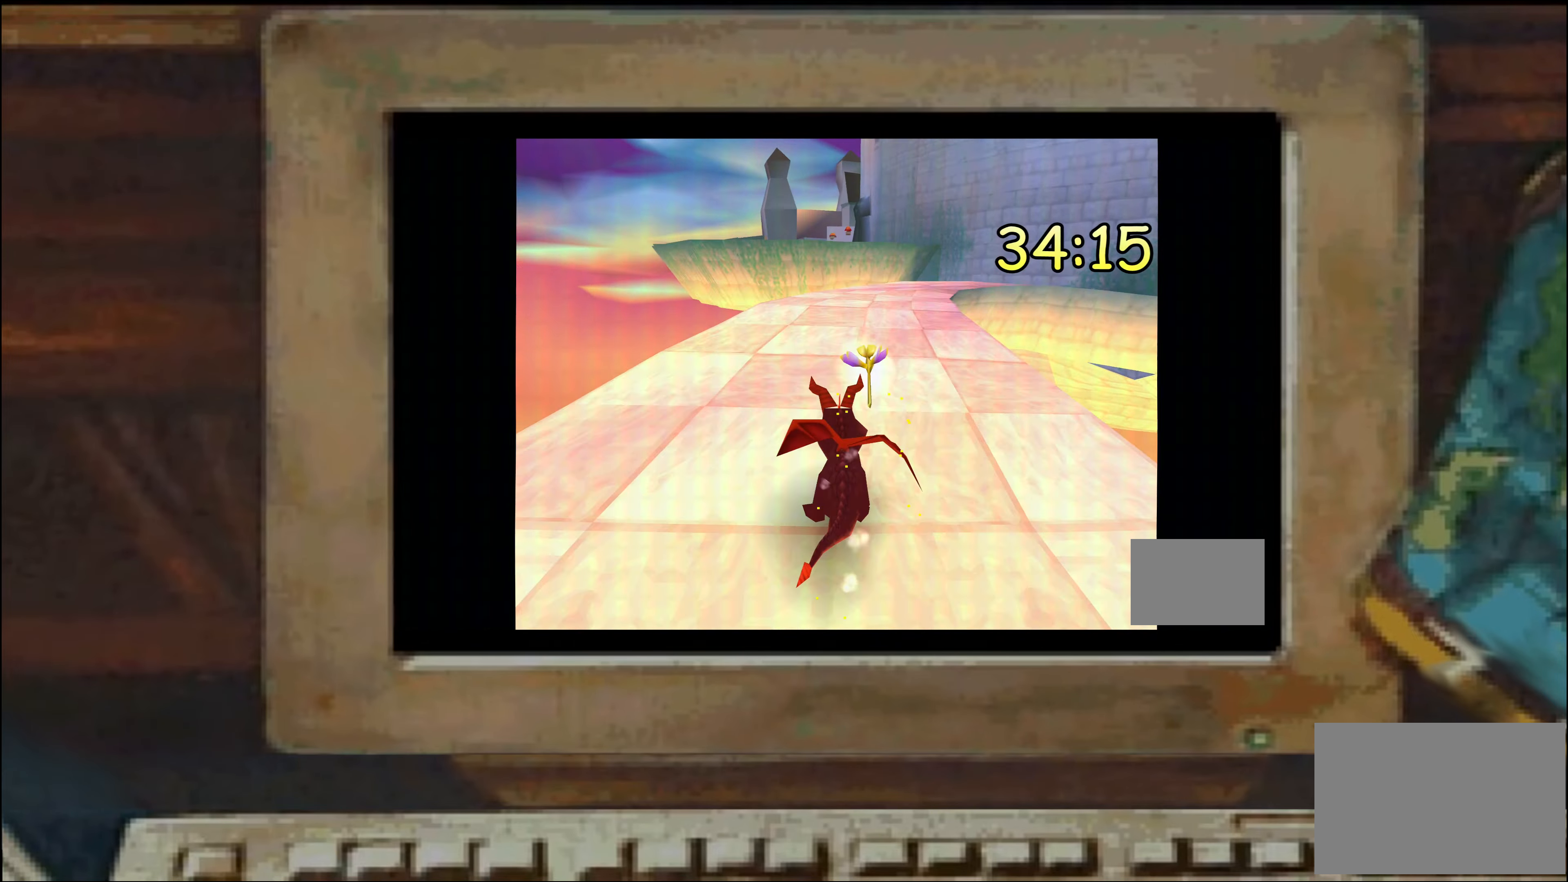
{"dt_ms": 500, "buttons": ["SQUARE"], "left_stick": "up", "right_stick": "center", "events": []}
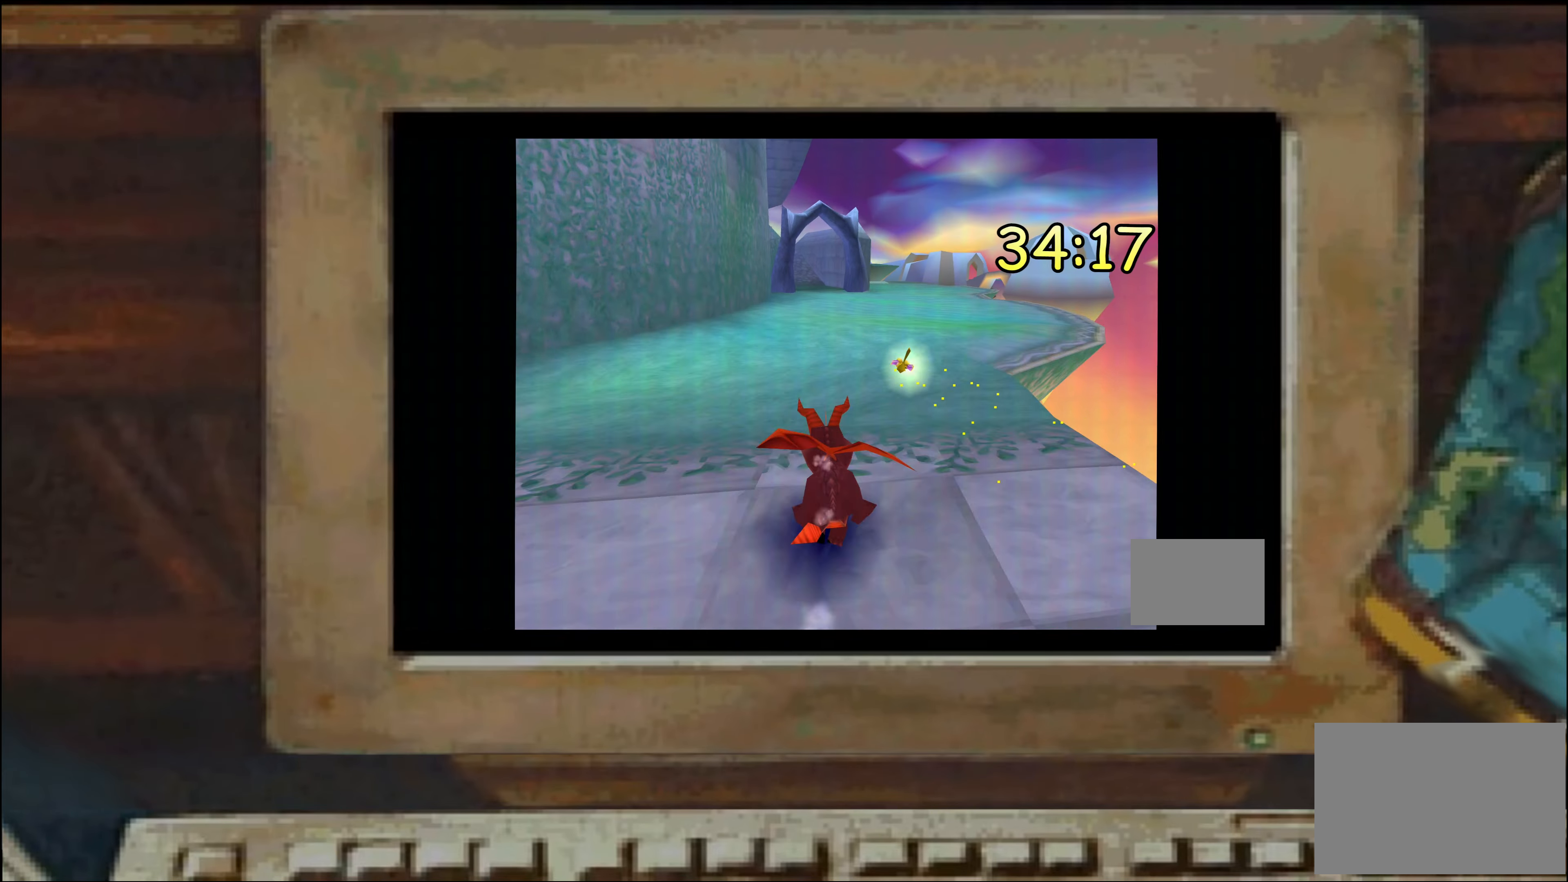
{"dt_ms": 500, "buttons": ["SQUARE"], "left_stick": "up", "right_stick": "center", "events": []}
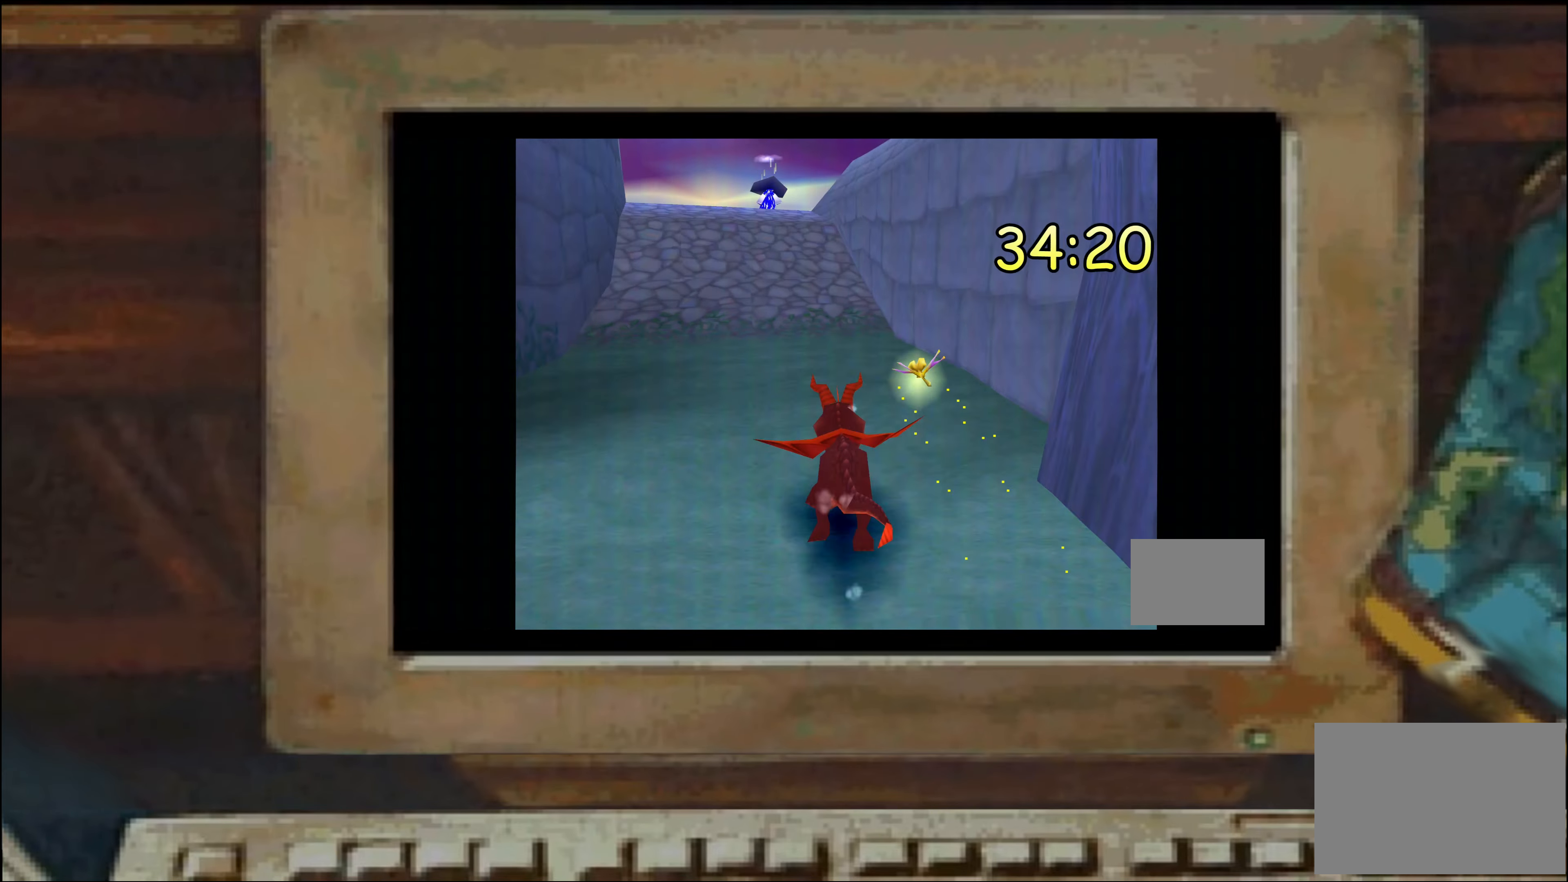
{"dt_ms": 500, "buttons": [], "left_stick": "left", "right_stick": "center", "events": [[317, "SQUARE", "up"], [400, "CIRCLE", "down"], [484, "CIRCLE", "up"], [484, "left_stick", "left"]]}
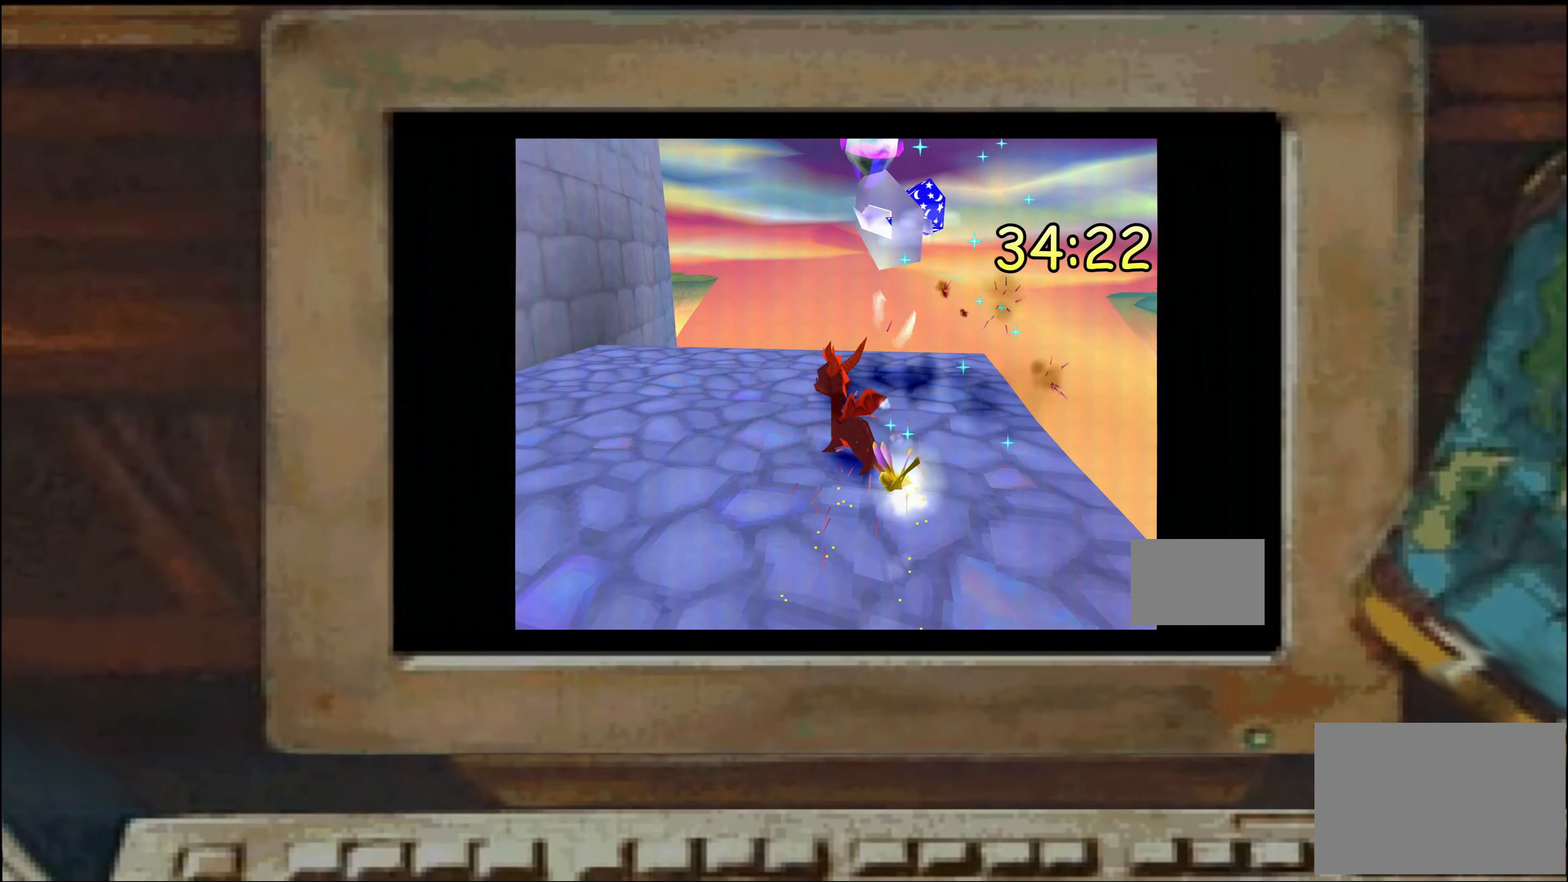
{"dt_ms": 500, "buttons": [], "left_stick": "left", "right_stick": "center", "events": [[50, "SQUARE", "down"], [134, "SQUARE", "up"], [150, "left_stick", "center"], [250, "SQUARE", "down"], [250, "left_stick", "up"], [350, "SQUARE", "up"], [367, "left_stick", "left"]]}
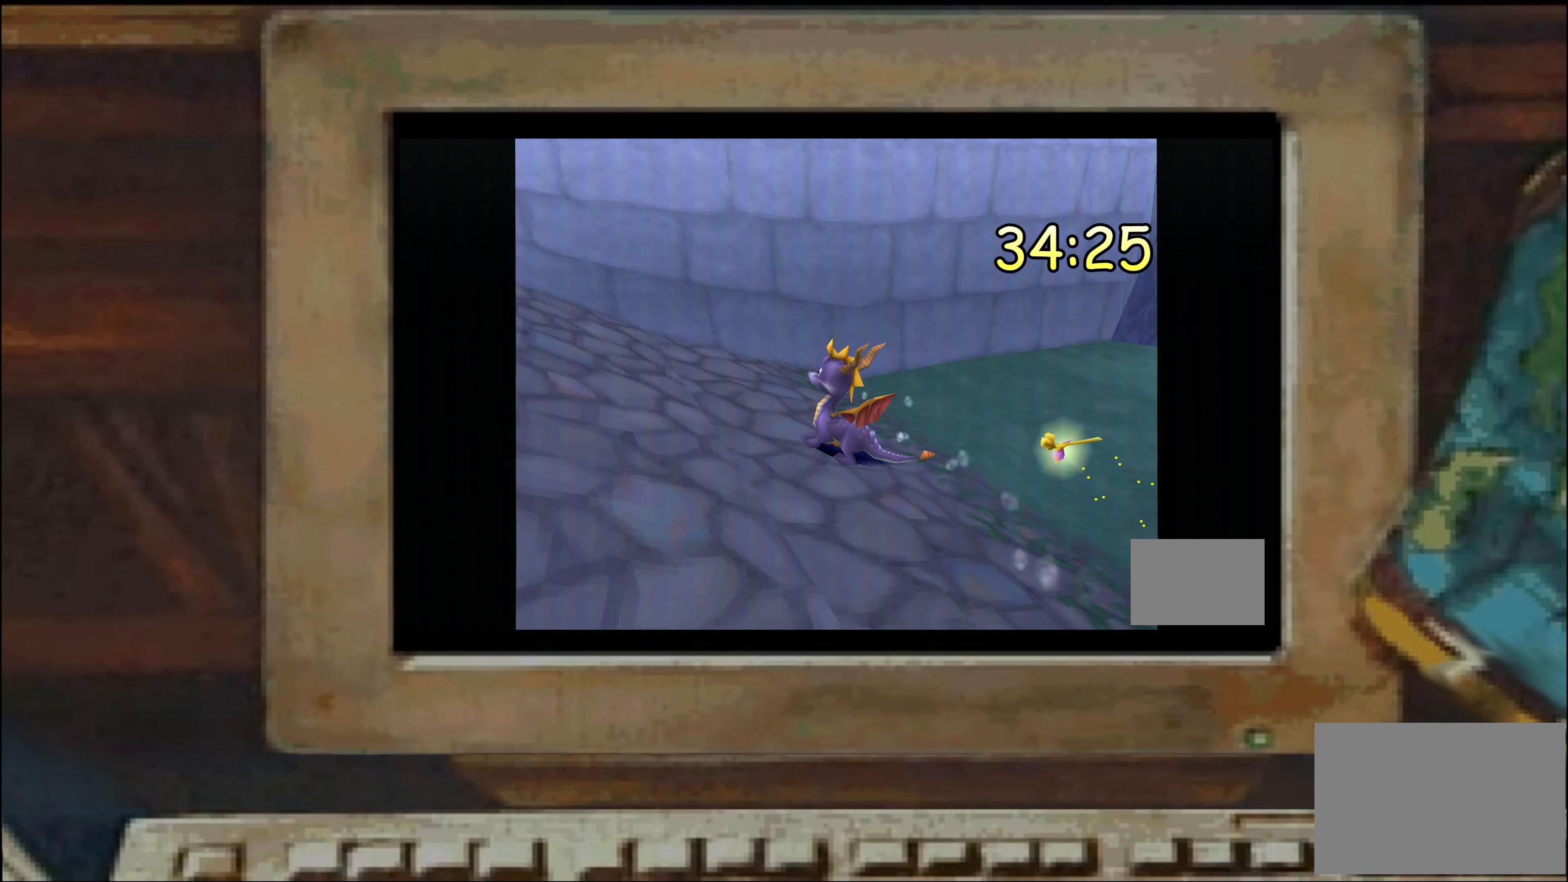
{"dt_ms": 500, "buttons": [], "left_stick": "center", "right_stick": "center", "events": [[17, "SQUARE", "down"], [84, "left_stick", "up"], [217, "SQUARE", "up"], [267, "left_stick", "up-left"], [417, "left_stick", "center"]]}
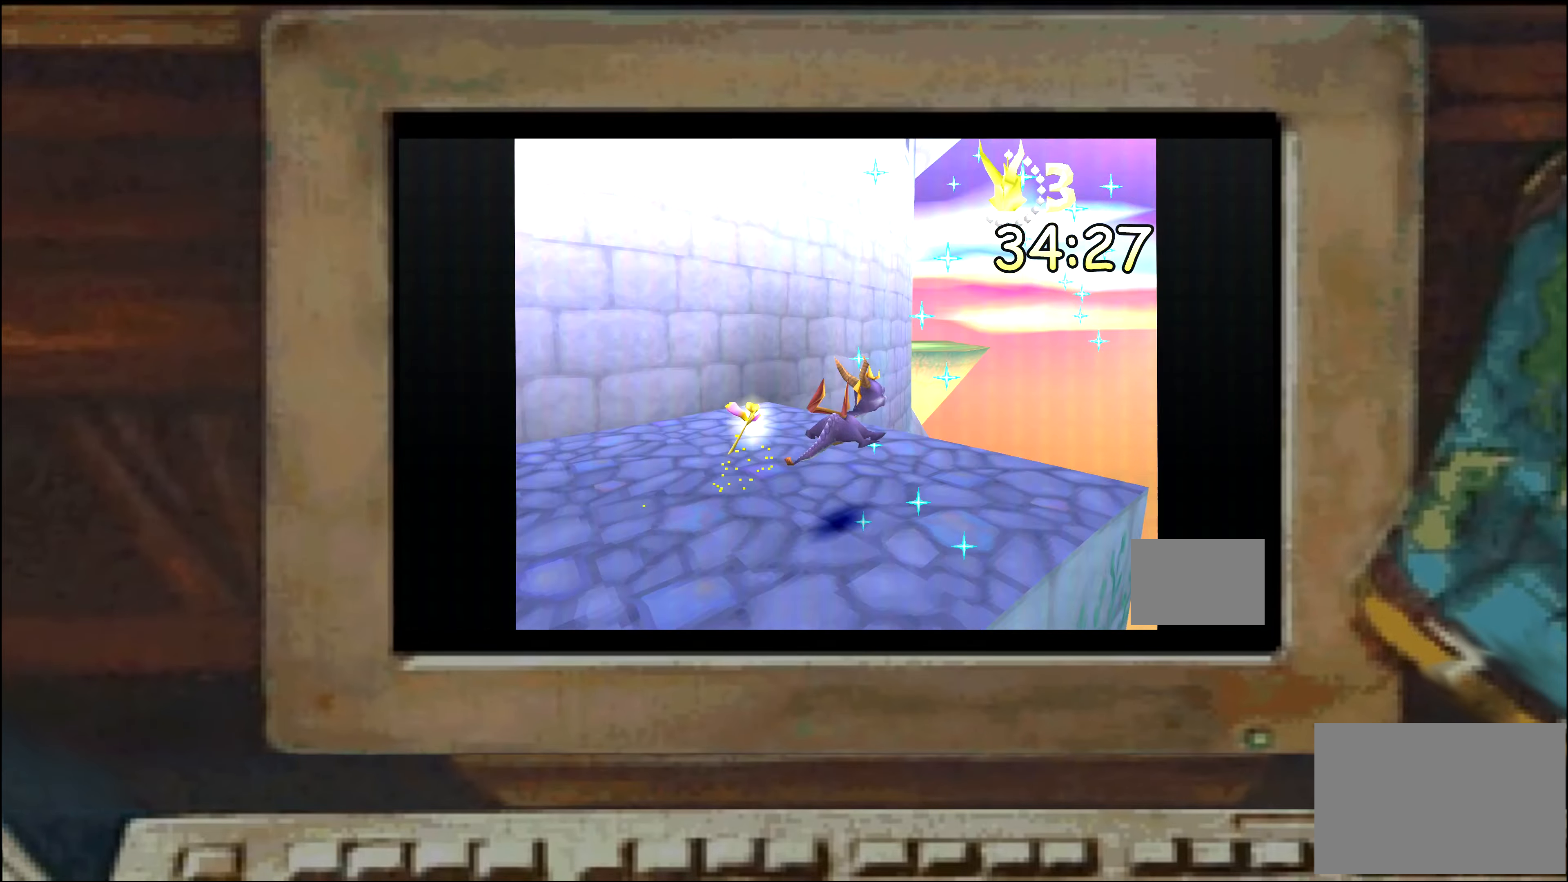
{"dt_ms": 500, "buttons": [], "left_stick": "up", "right_stick": "center", "events": [[384, "left_stick", "up"]]}
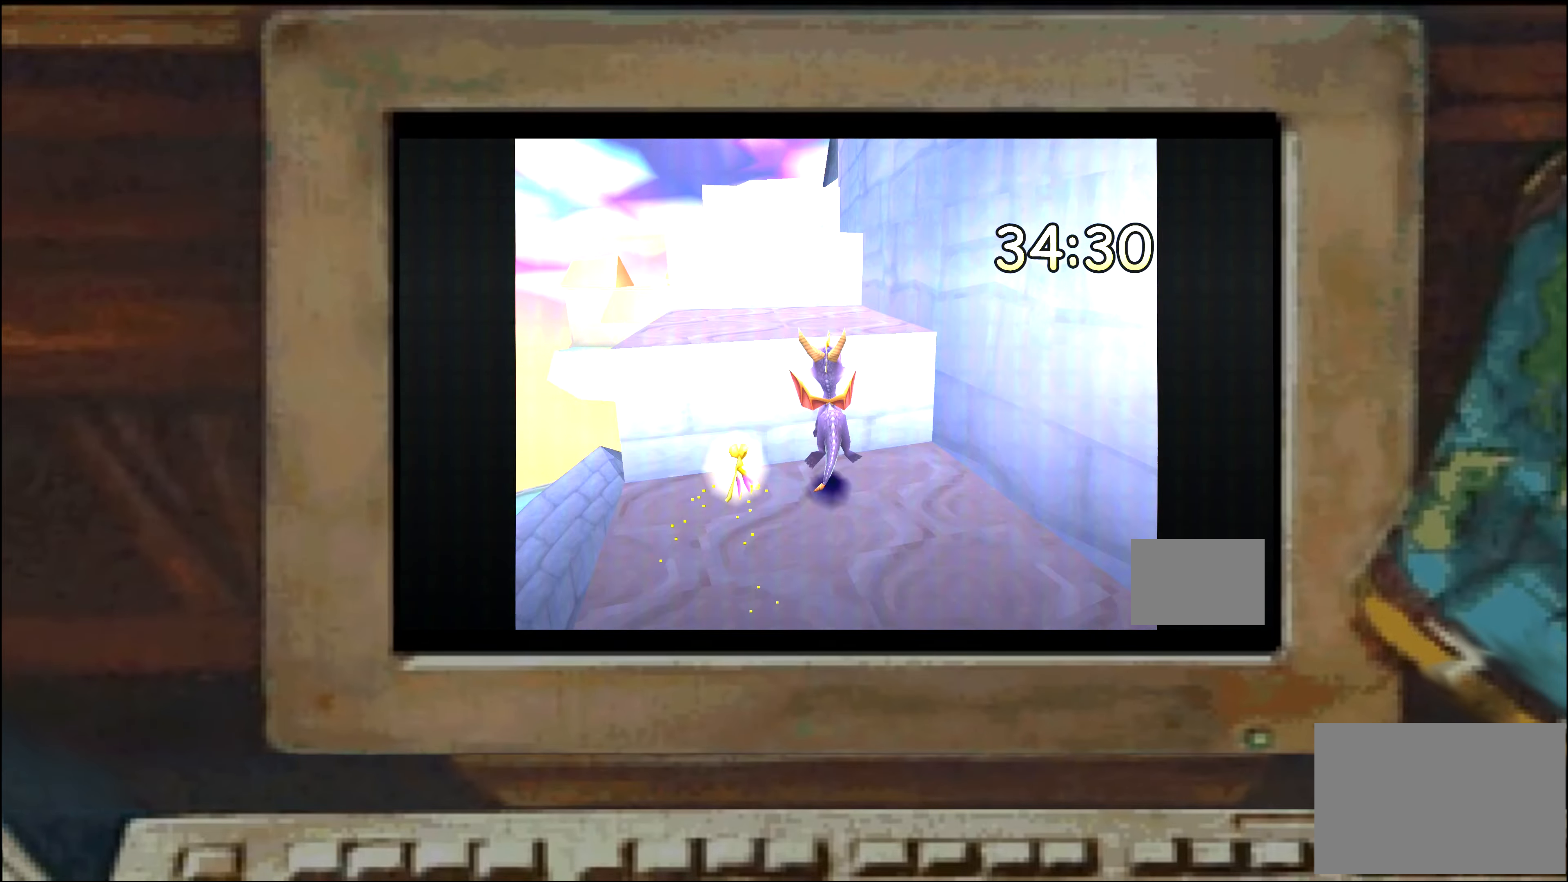
{"dt_ms": 500, "buttons": [], "left_stick": "up", "right_stick": "center", "events": []}
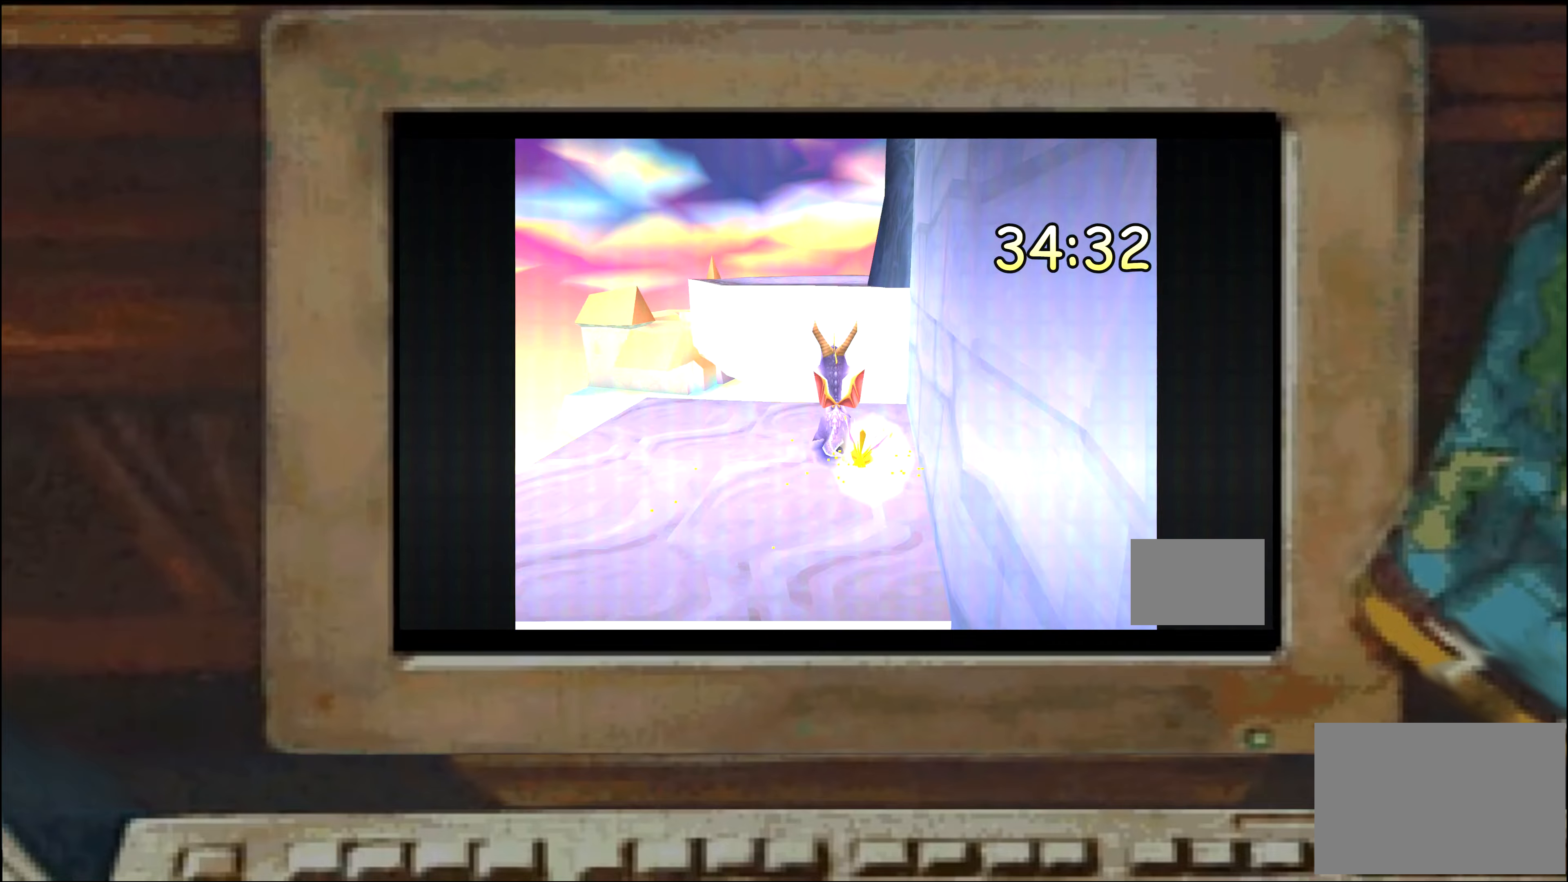
{"dt_ms": 500, "buttons": ["SQUARE"], "left_stick": "up-right", "right_stick": "center", "events": [[16, "CROSS", "down"], [166, "CROSS", "up"], [233, "left_stick", "right"], [366, "left_stick", "up"], [433, "SQUARE", "down"], [433, "left_stick", "up-right"]]}
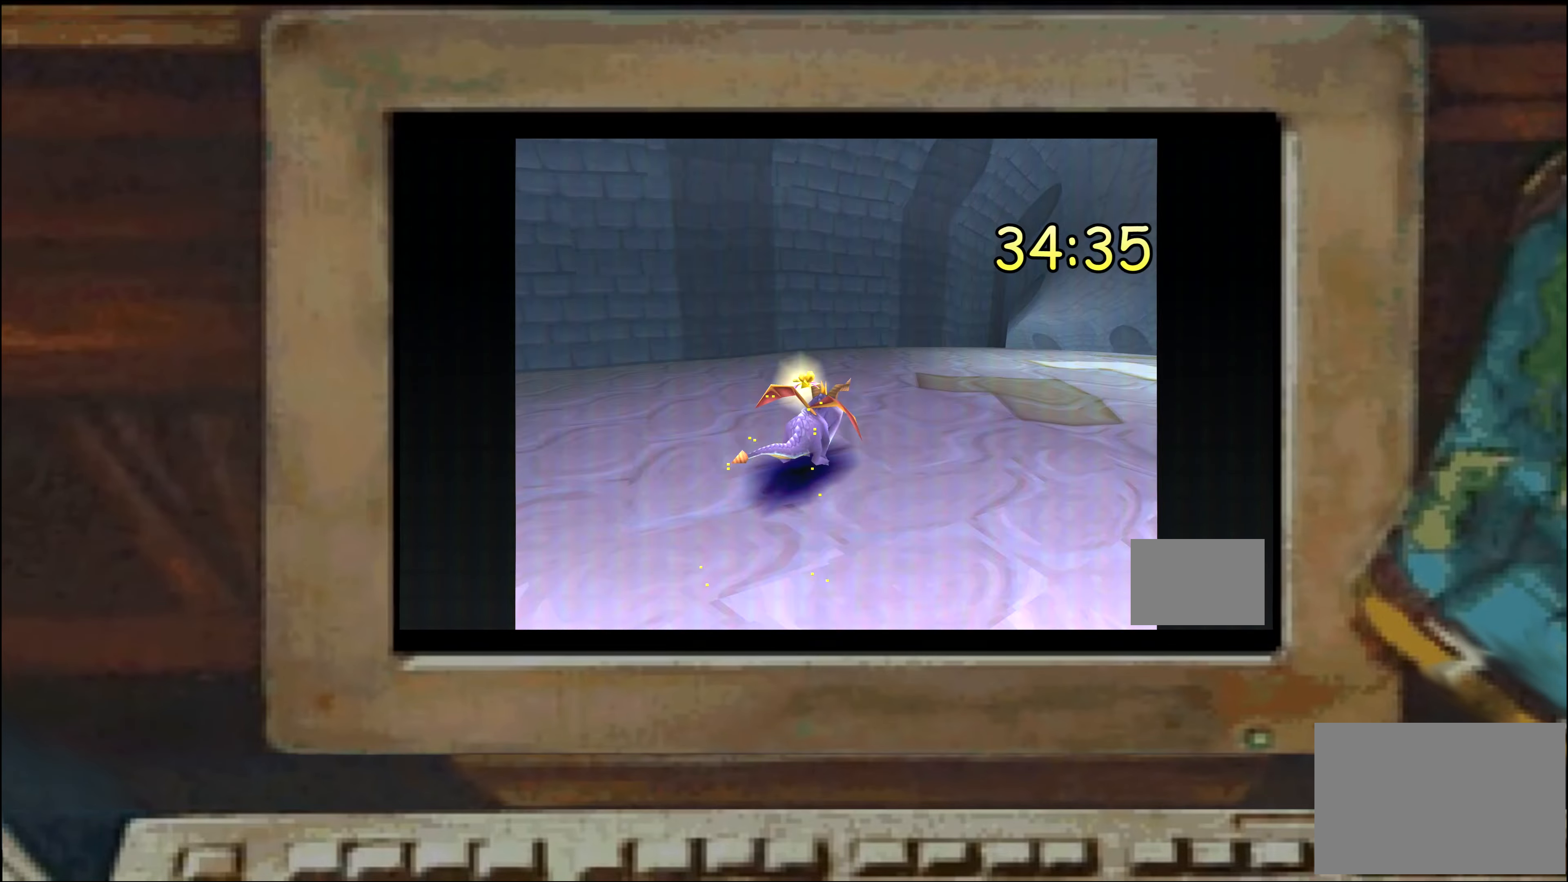
{"dt_ms": 500, "buttons": ["SQUARE"], "left_stick": "up-left", "right_stick": "center", "events": [[33, "left_stick", "up"], [466, "left_stick", "up-left"]]}